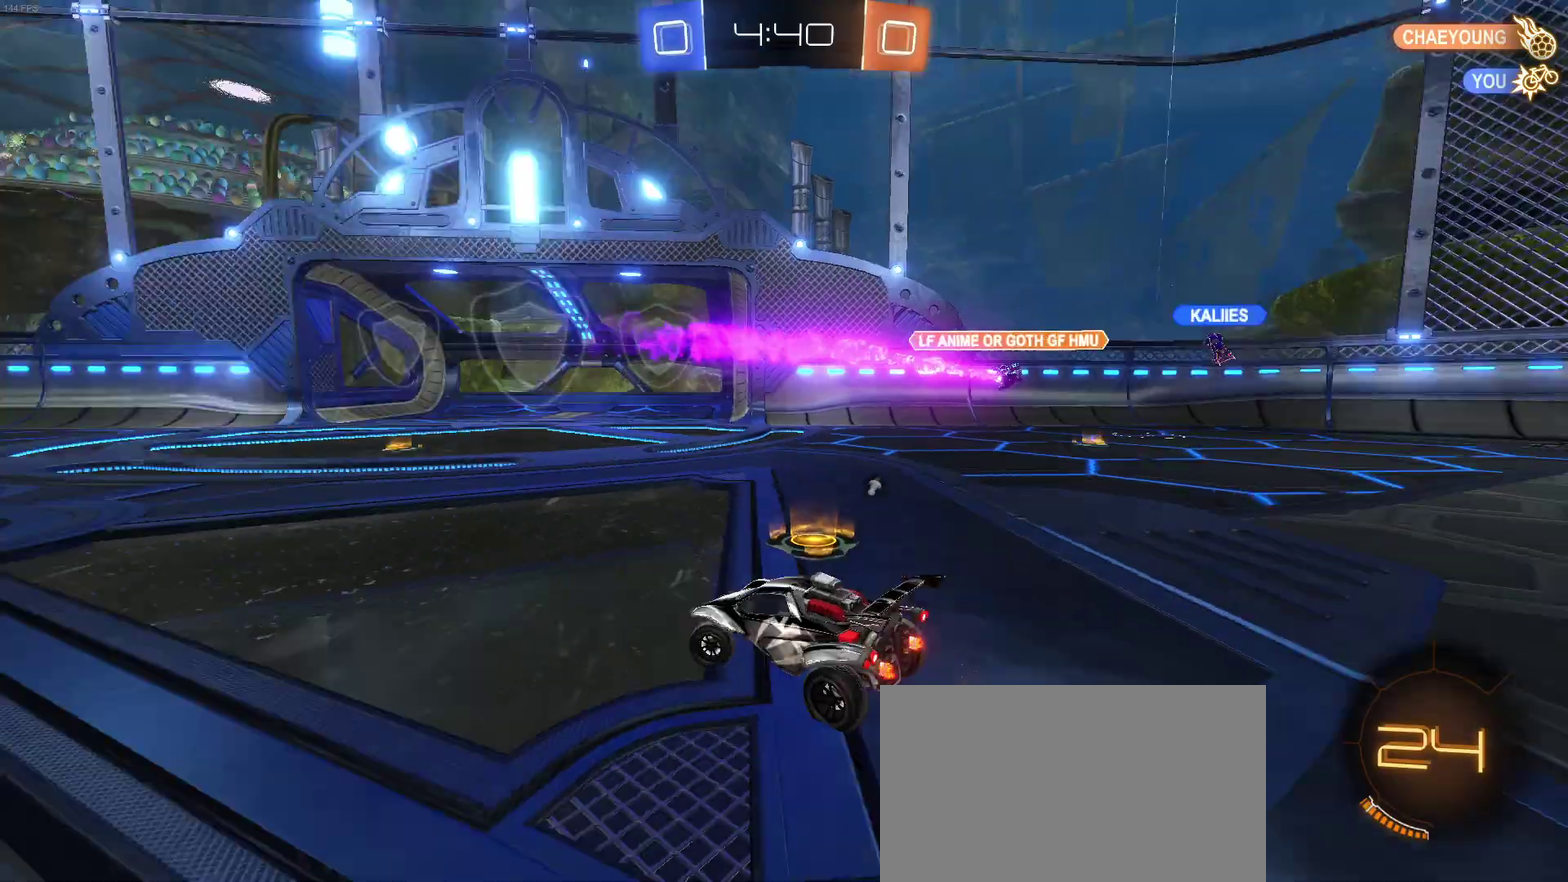
Gameplay with a controller (PlayStation layout); each line is a JSON object with the inputs held at the frame after it. "events" lists button and stick changes between this image and that frame as [ms after this image, input, new state], when the widget could be followed in between. Not read: L1 R1.
{"buttons": ["R2"], "left_stick": "right", "right_stick": "center", "events": [[117, "left_stick", "center"], [500, "left_stick", "right"]]}
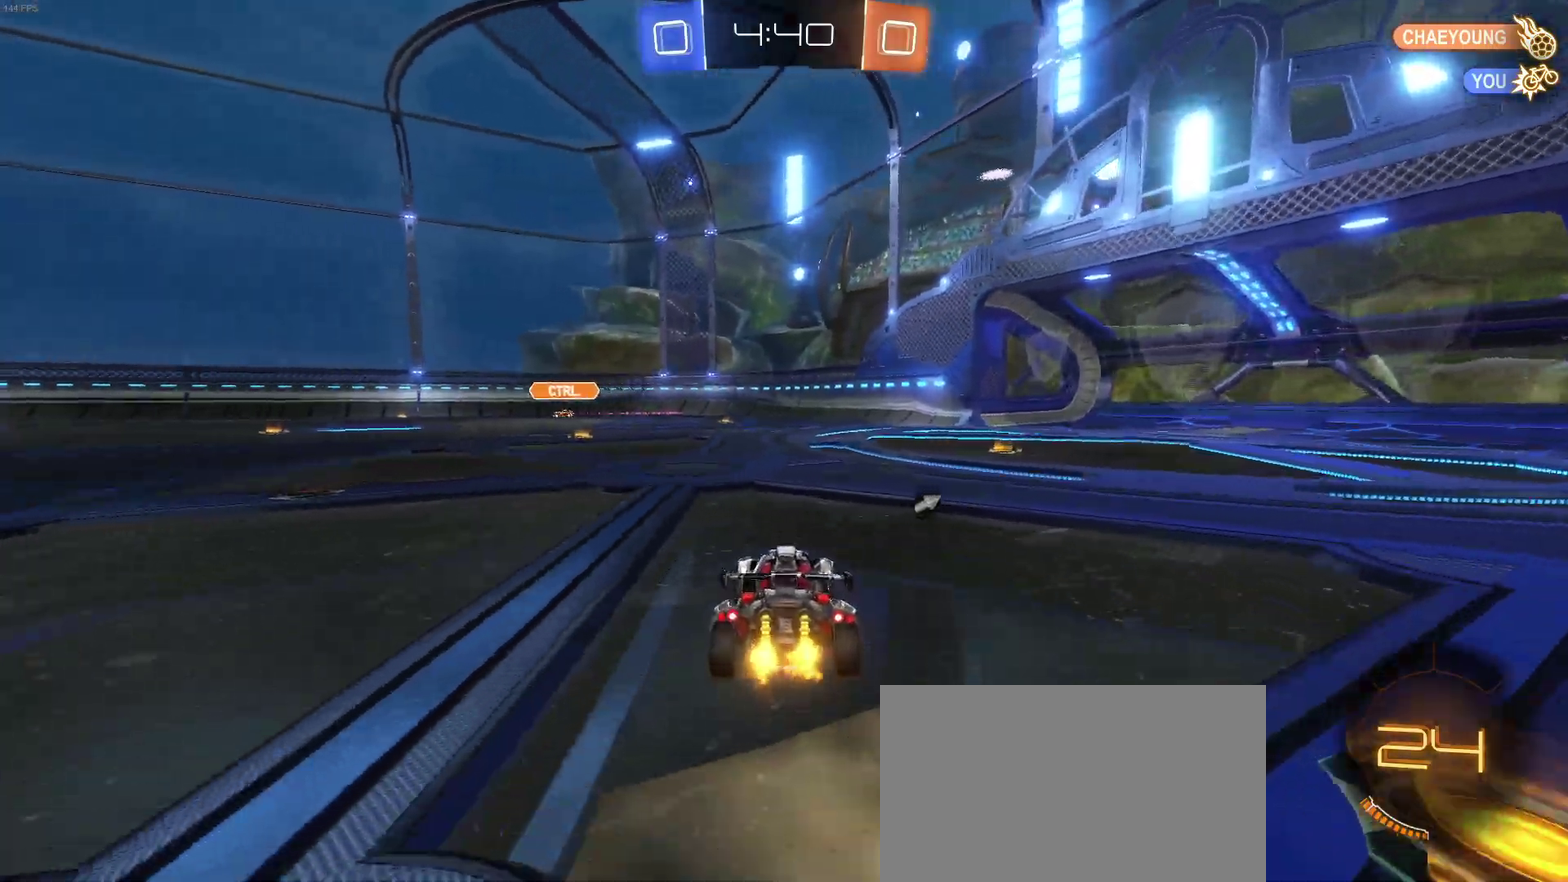
{"buttons": ["TRIANGLE", "R2"], "left_stick": "center", "right_stick": "center", "events": [[100, "CROSS", "down"], [100, "left_stick", "up-right"], [183, "CROSS", "up"], [250, "CROSS", "down"], [367, "CROSS", "up"], [400, "left_stick", "center"], [467, "TRIANGLE", "down"]]}
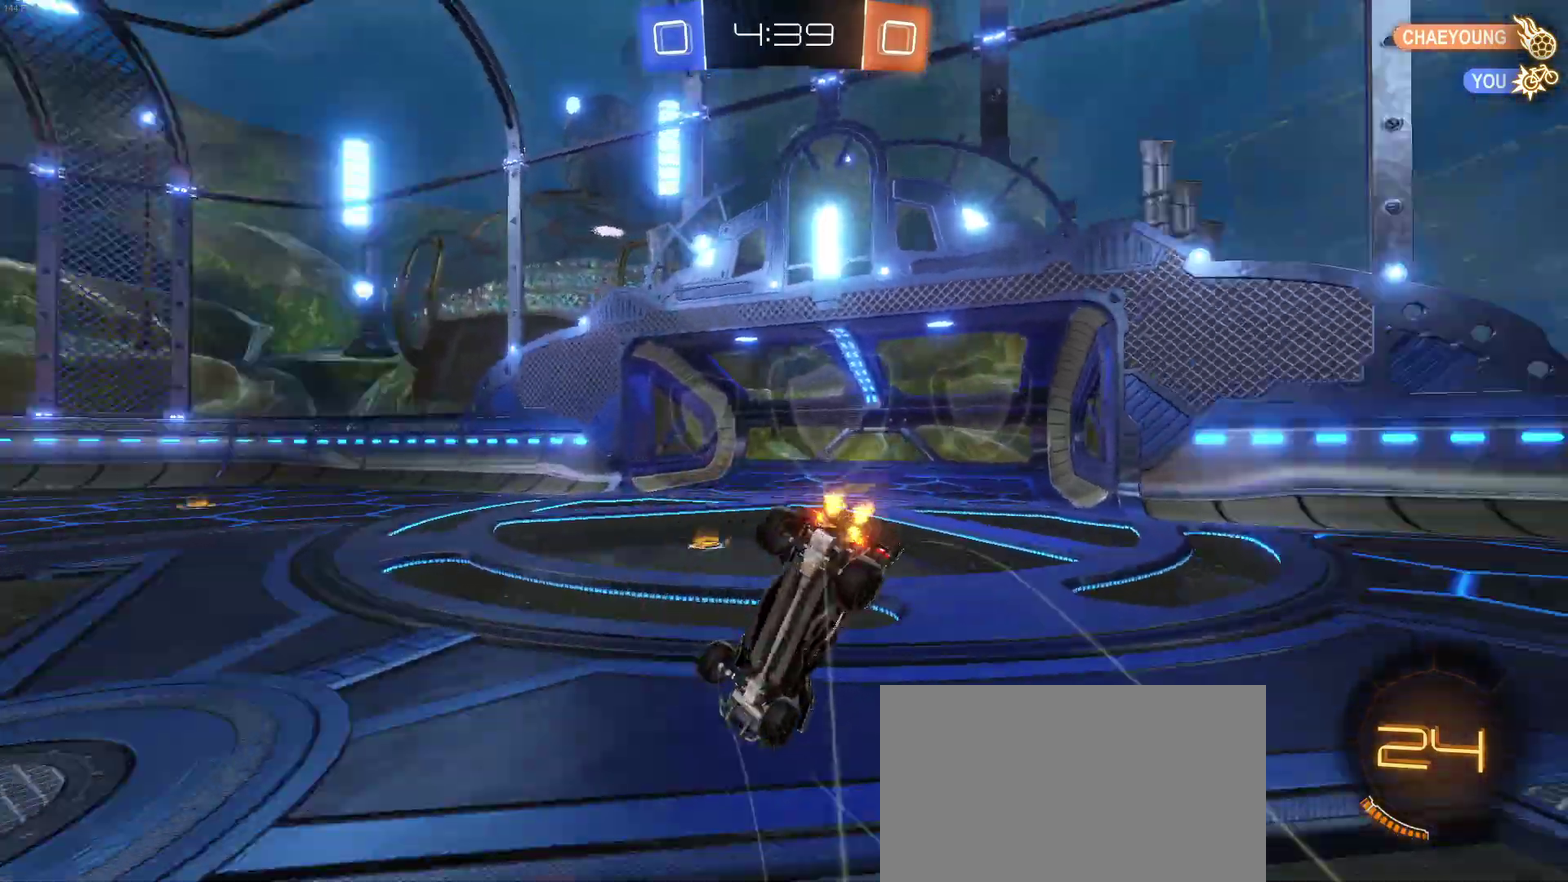
{"buttons": ["R2"], "left_stick": "right", "right_stick": "center", "events": [[67, "TRIANGLE", "up"], [200, "left_stick", "right"], [217, "SQUARE", "down"], [400, "SQUARE", "up"]]}
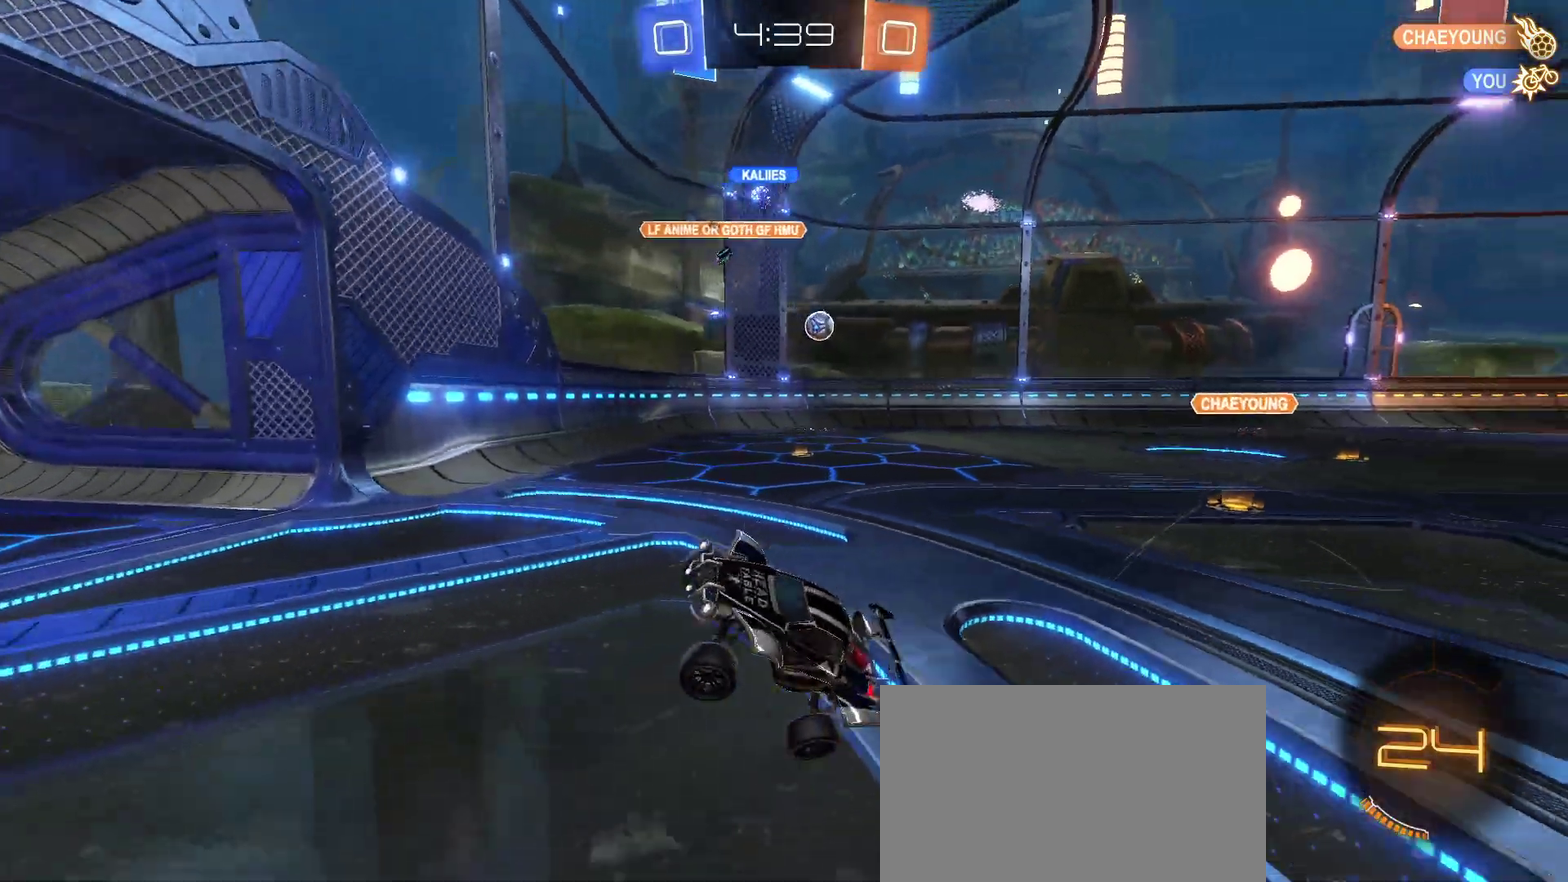
{"buttons": ["R2"], "left_stick": "center", "right_stick": "center", "events": [[100, "left_stick", "center"]]}
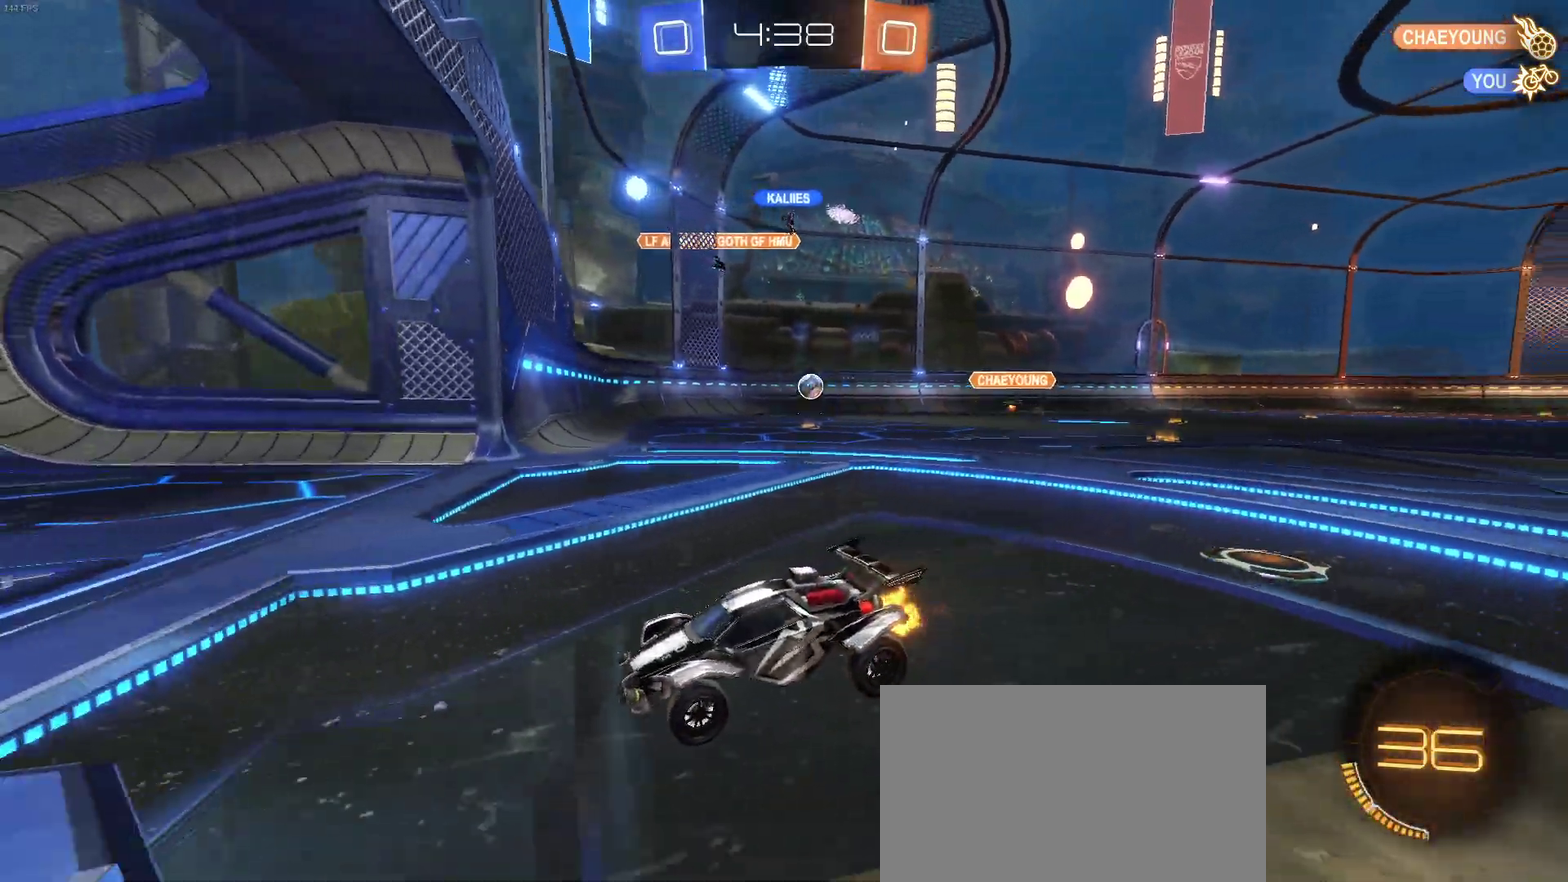
{"buttons": ["R2"], "left_stick": "right", "right_stick": "center", "events": [[67, "left_stick", "right"], [150, "SQUARE", "down"], [283, "SQUARE", "up"]]}
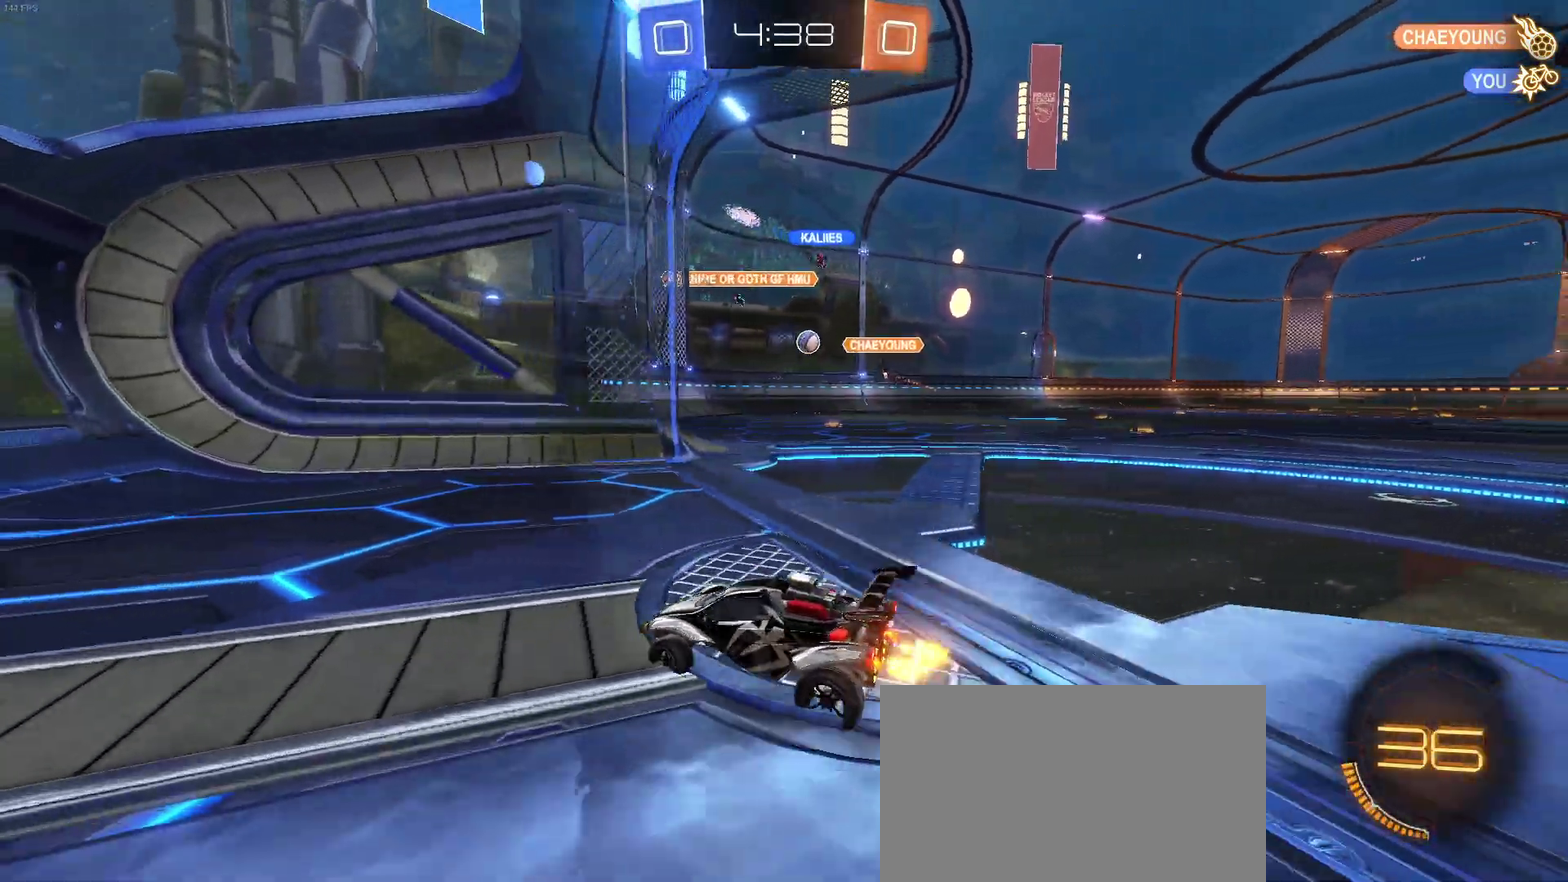
{"buttons": [], "left_stick": "right", "right_stick": "center", "events": [[233, "R2", "up"], [283, "L2", "down"], [500, "L2", "up"]]}
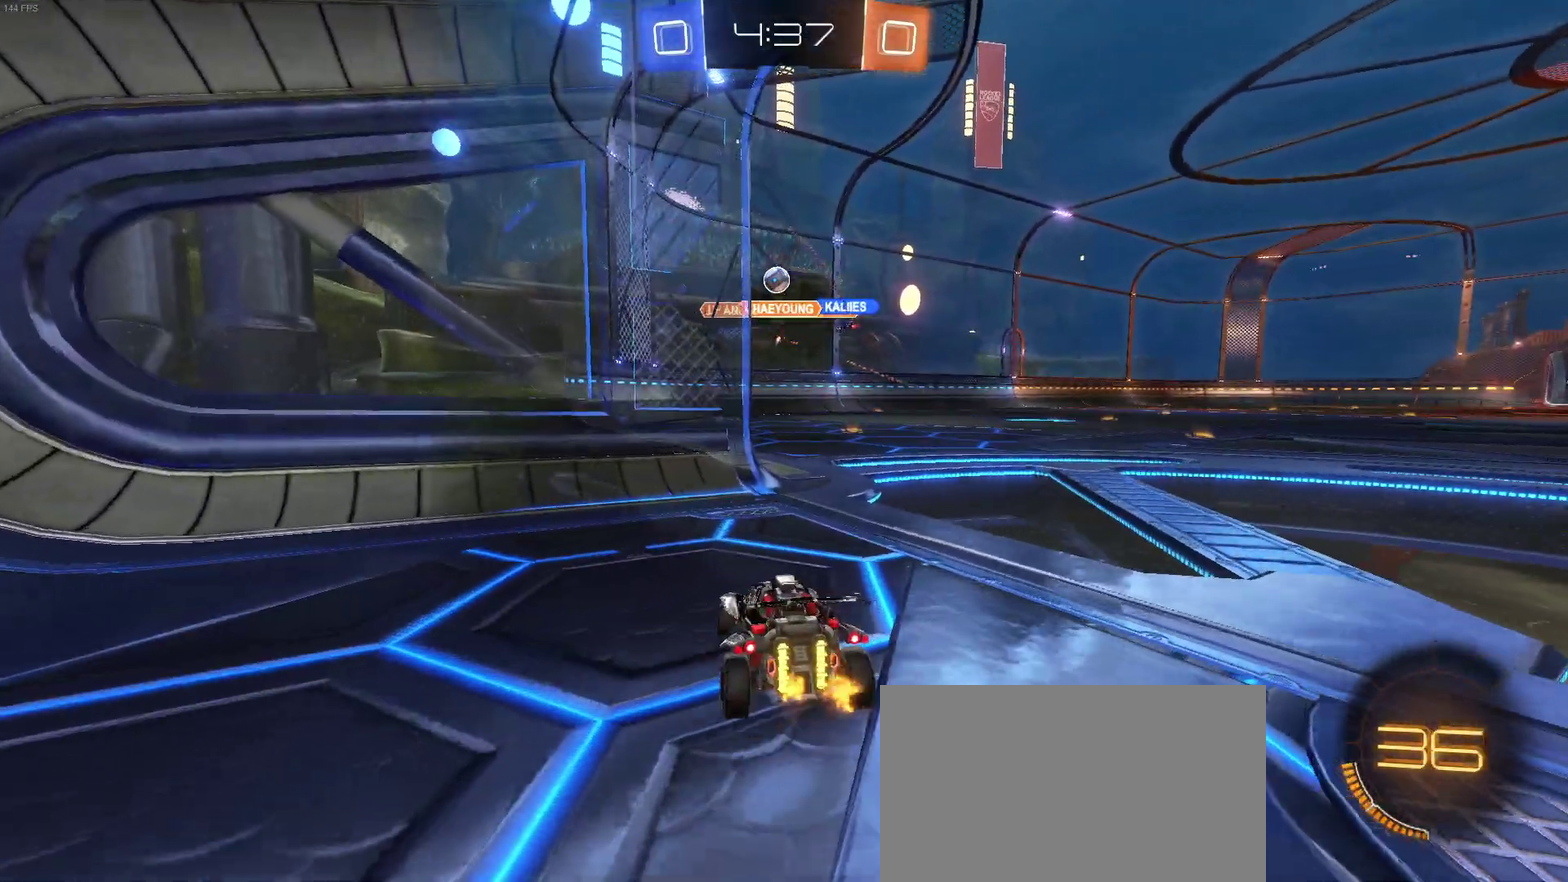
{"buttons": ["R2"], "left_stick": "center", "right_stick": "center", "events": [[17, "R2", "down"], [233, "left_stick", "center"]]}
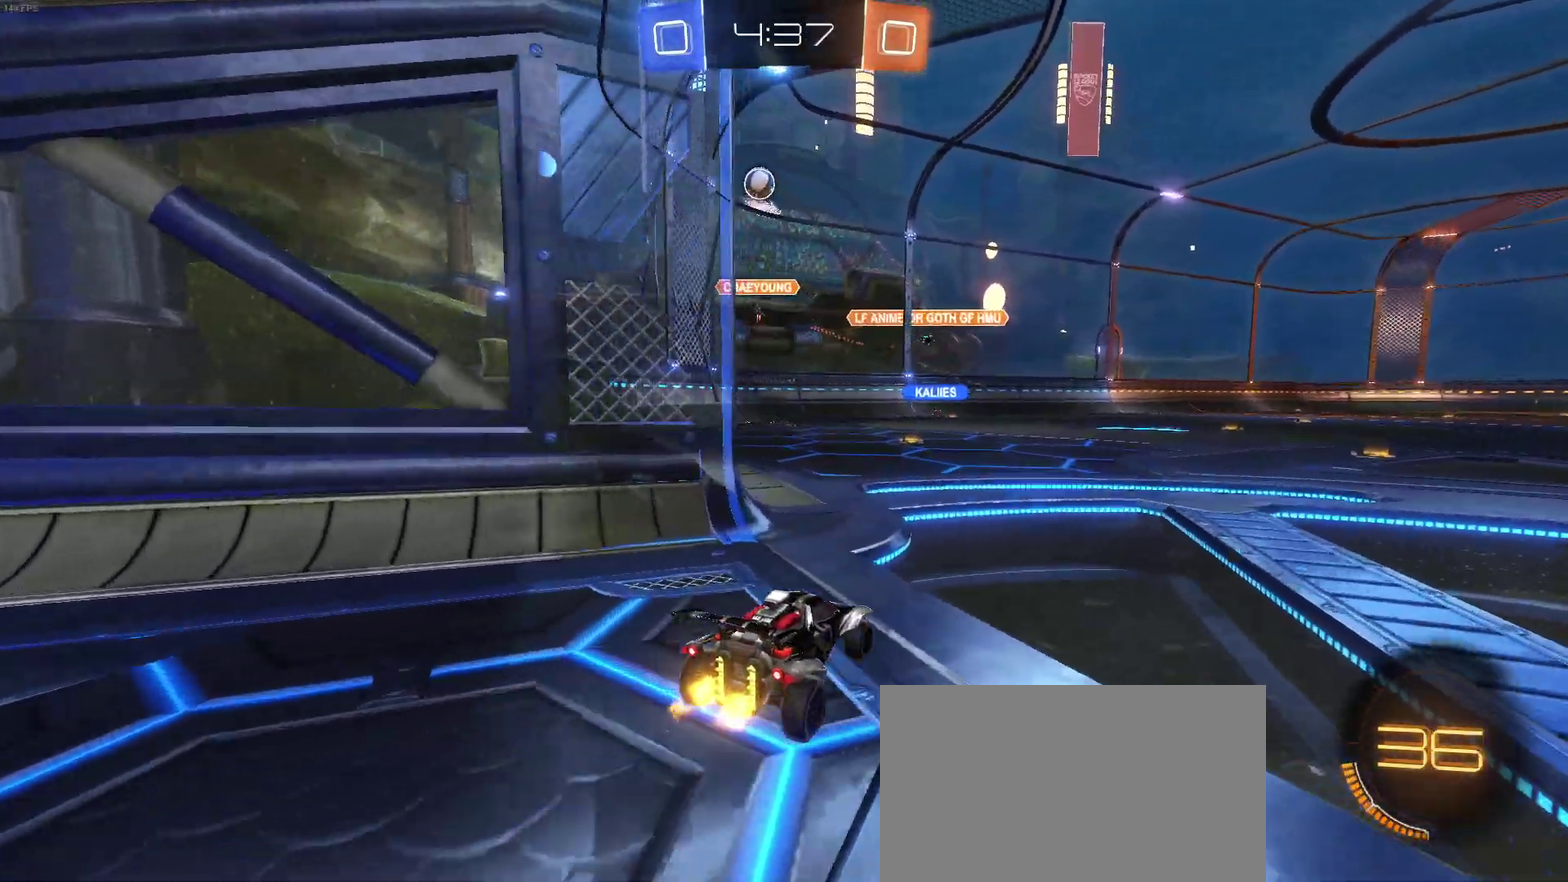
{"buttons": ["R2"], "left_stick": "left", "right_stick": "center", "events": [[33, "left_stick", "left"]]}
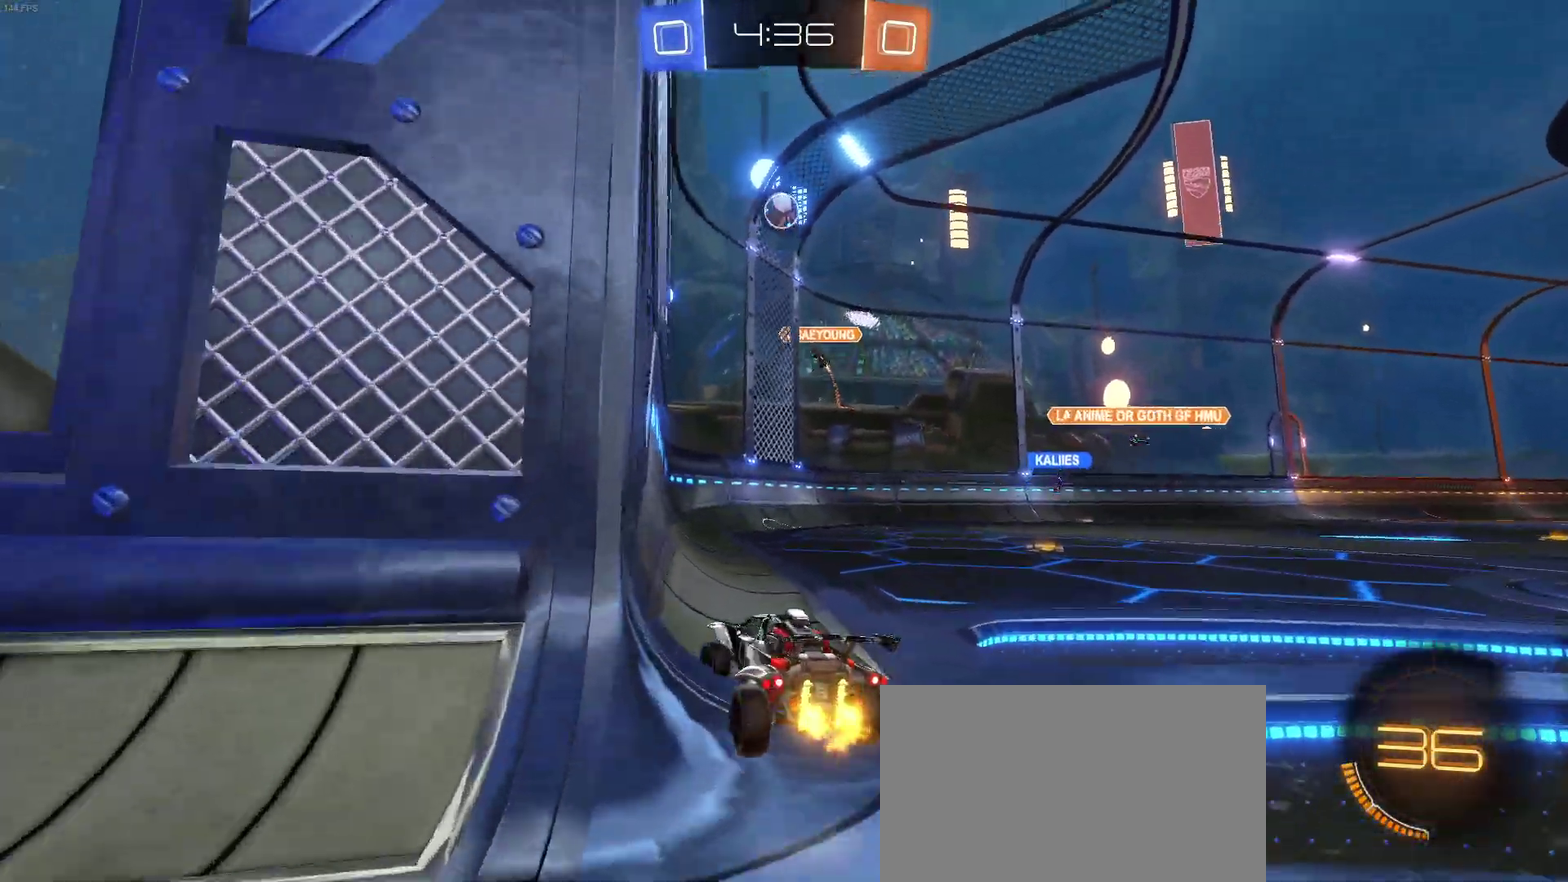
{"buttons": ["R2"], "left_stick": "center", "right_stick": "center", "events": [[367, "left_stick", "center"]]}
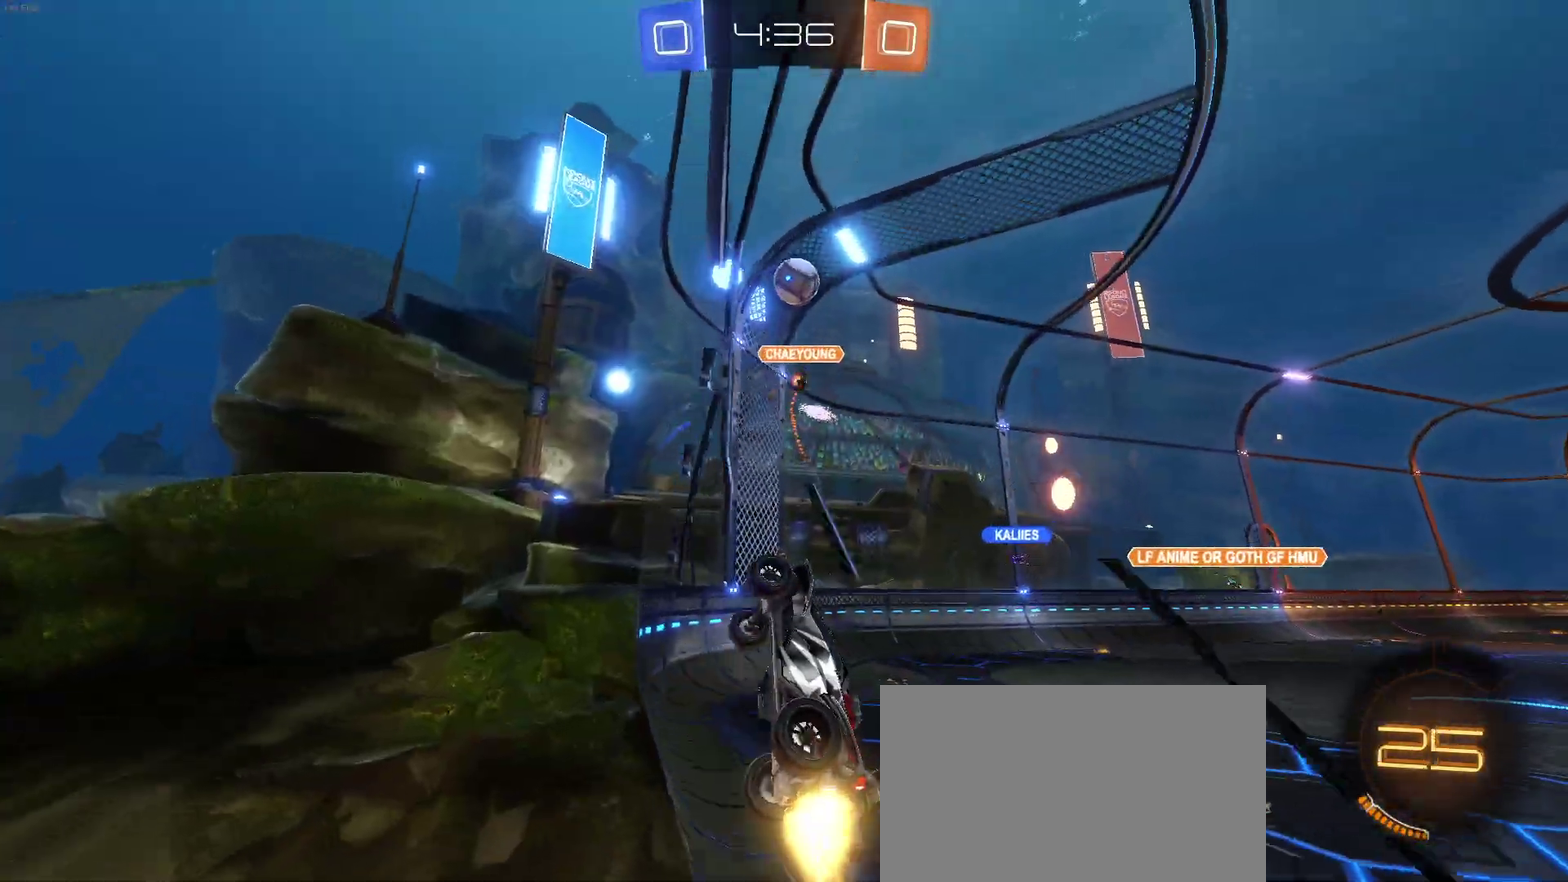
{"buttons": ["R2"], "left_stick": "up-left", "right_stick": "center", "events": [[17, "CROSS", "down"], [117, "left_stick", "down"], [283, "left_stick", "center"], [300, "CROSS", "up"], [333, "left_stick", "up"], [467, "left_stick", "up-left"]]}
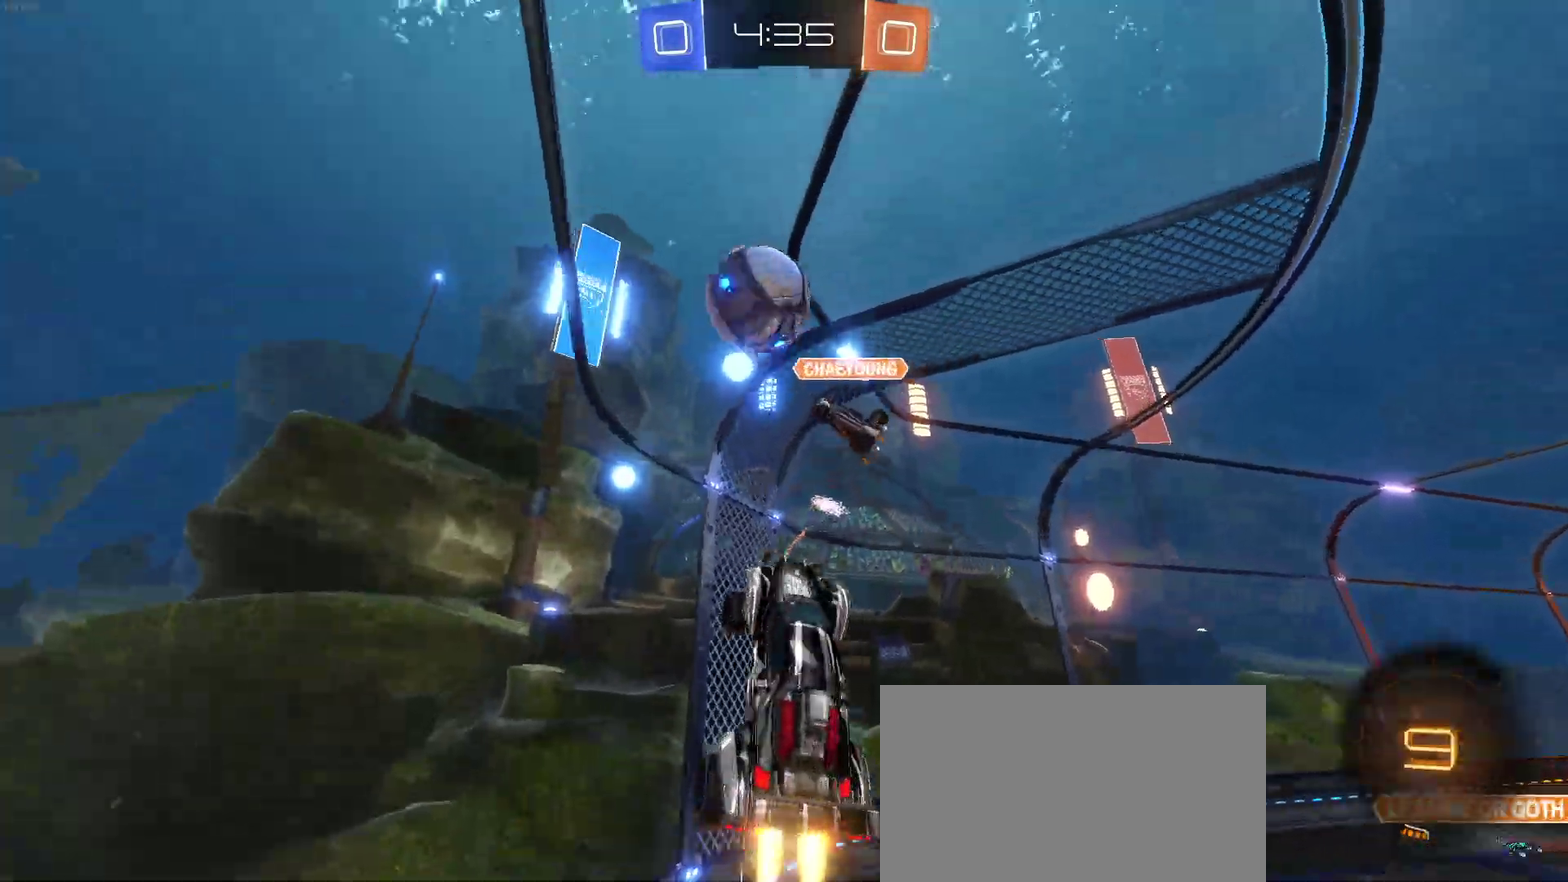
{"buttons": ["R2"], "left_stick": "down-right", "right_stick": "center", "events": [[33, "left_stick", "left"], [100, "CROSS", "down"], [183, "left_stick", "down-left"], [233, "CROSS", "up"], [250, "left_stick", "down"], [383, "left_stick", "down-right"]]}
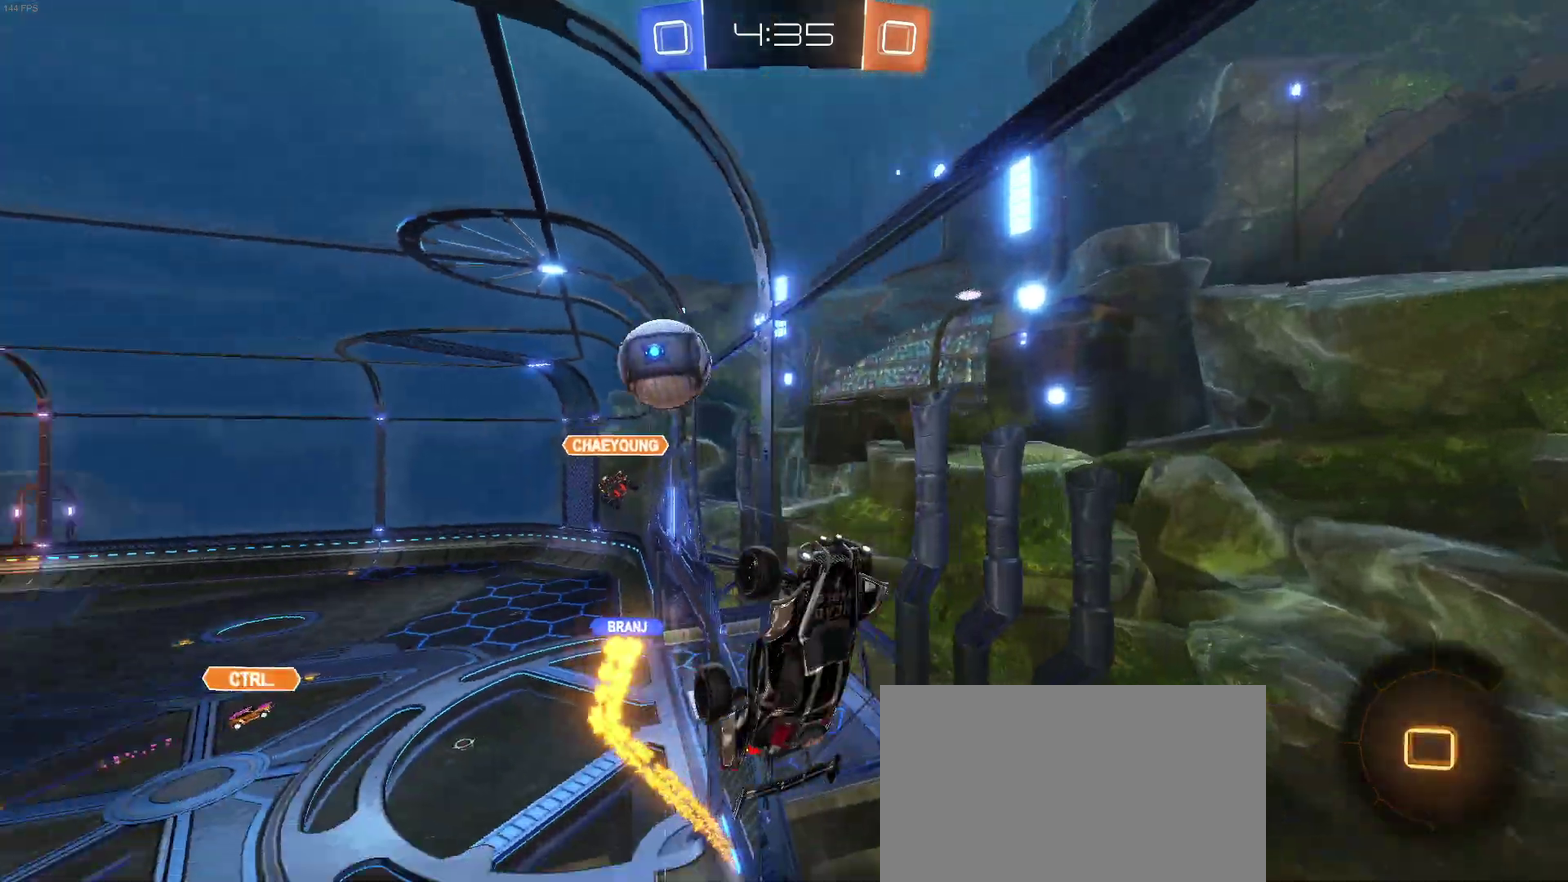
{"buttons": ["R2"], "left_stick": "right", "right_stick": "center", "events": [[33, "left_stick", "right"]]}
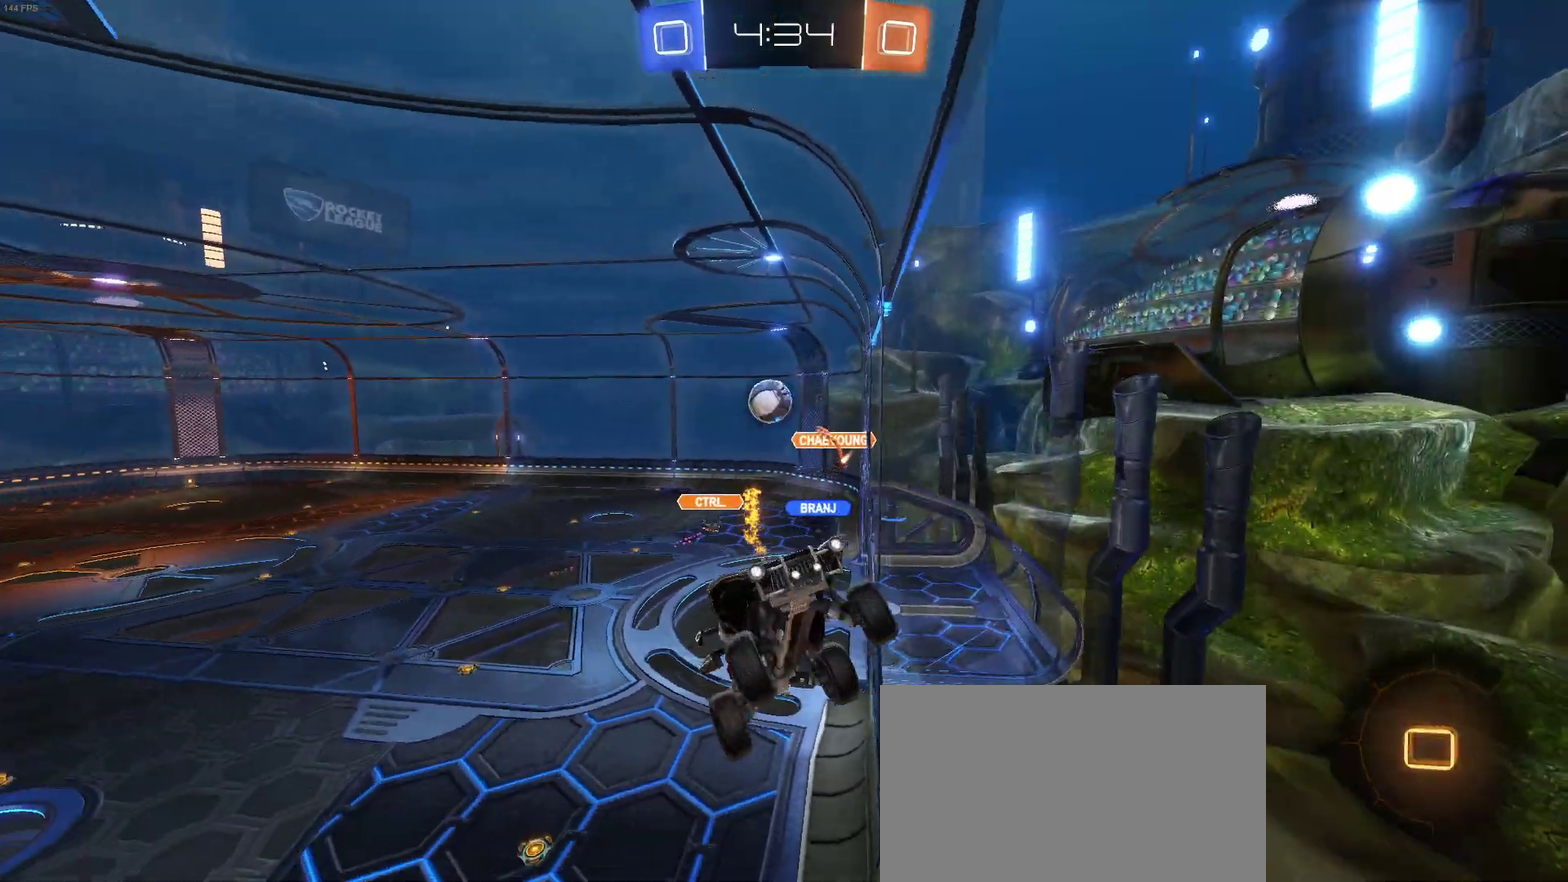
{"buttons": ["R2"], "left_stick": "right", "right_stick": "center", "events": []}
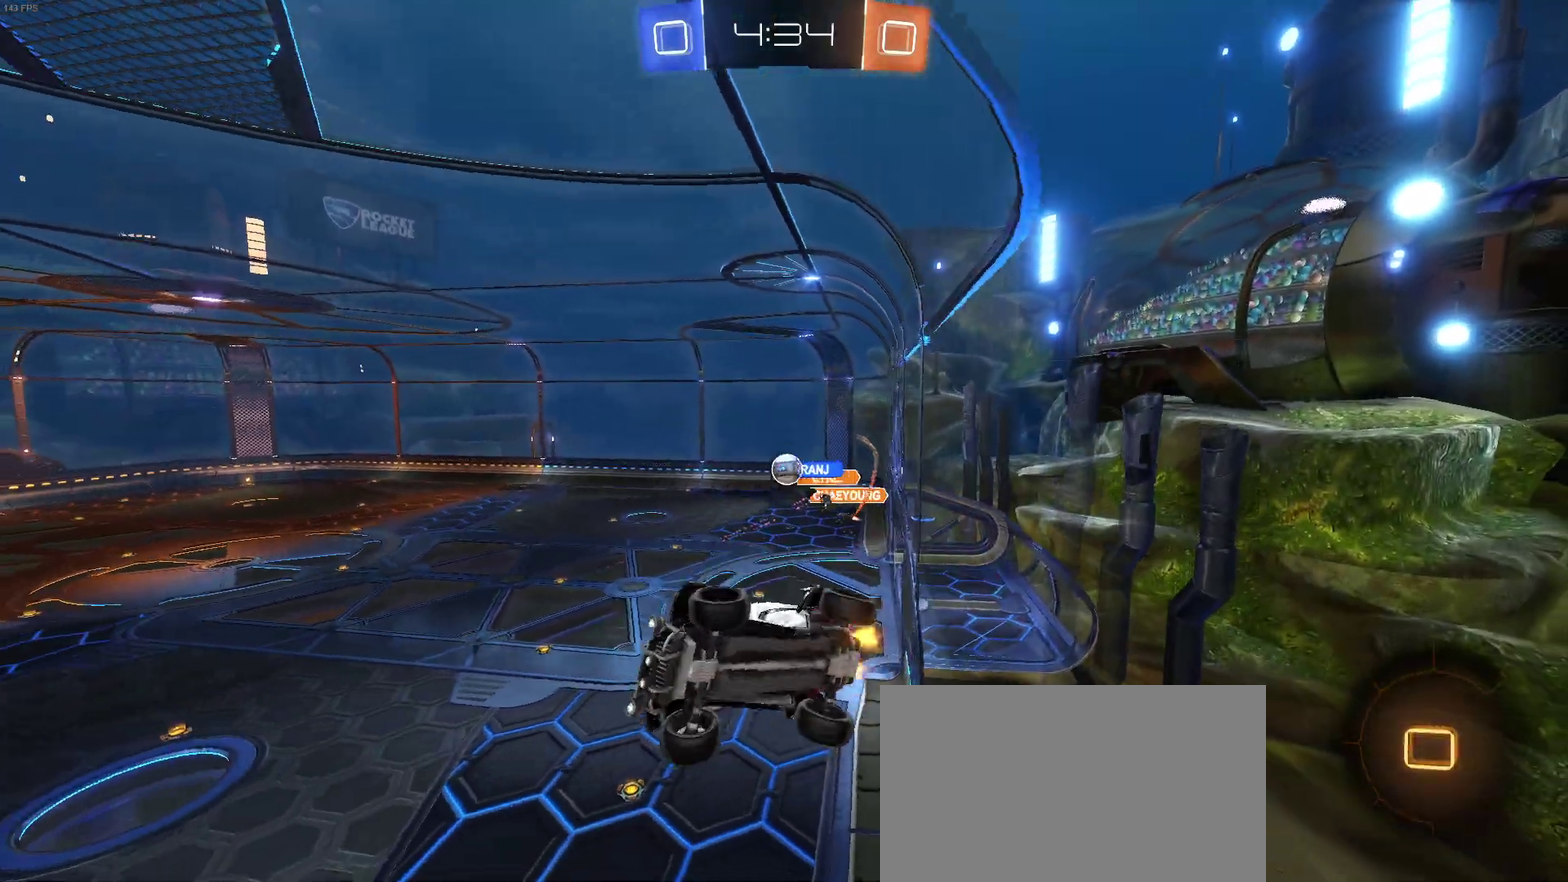
{"buttons": ["R2"], "left_stick": "right", "right_stick": "center", "events": []}
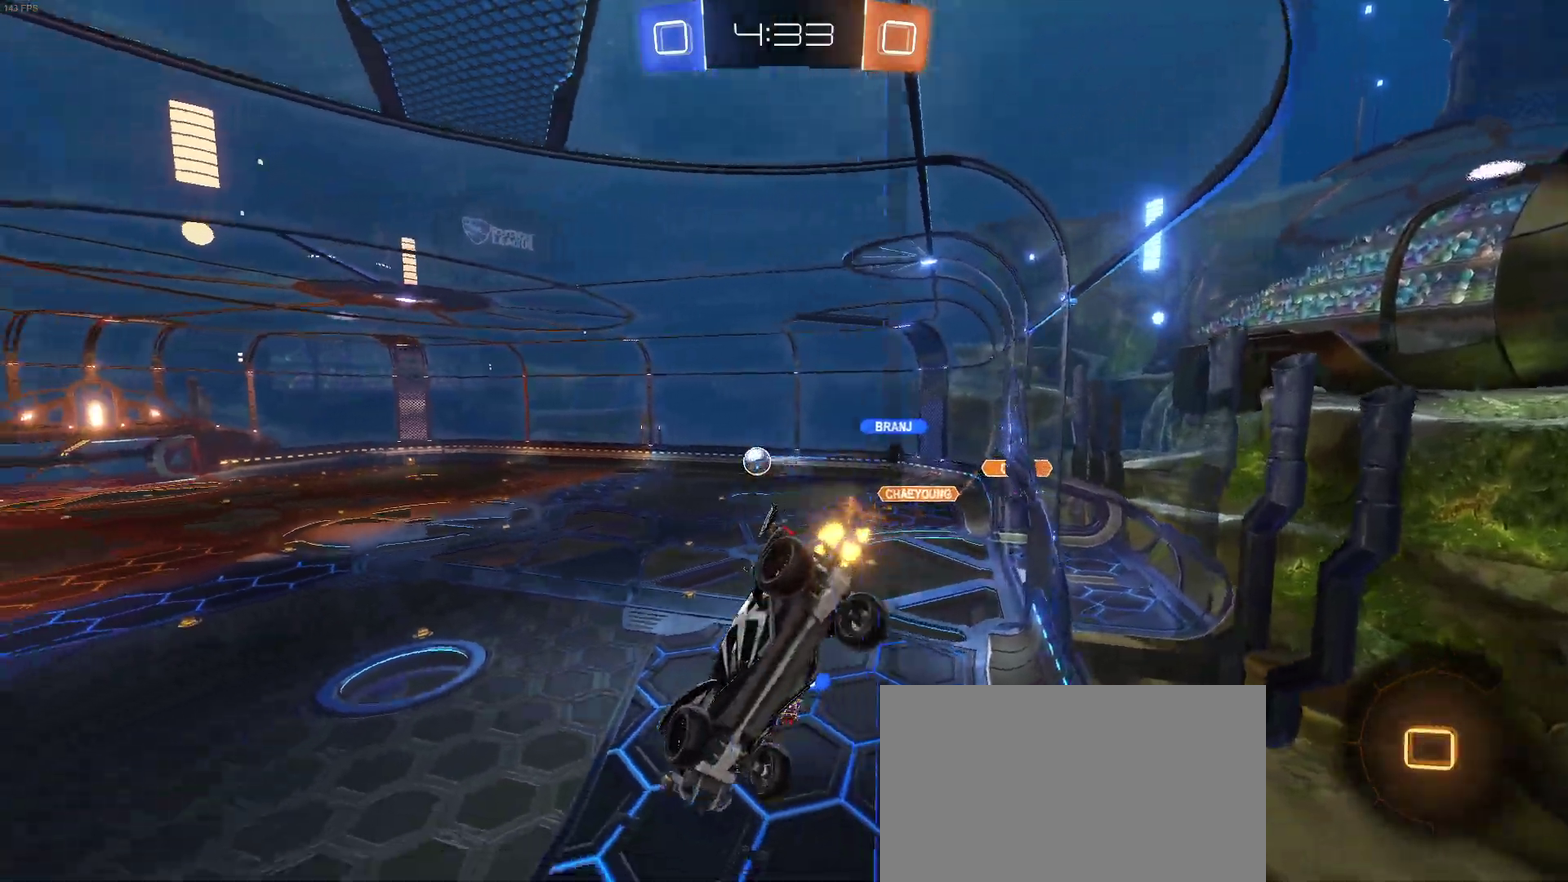
{"buttons": ["R2"], "left_stick": "center", "right_stick": "center", "events": [[250, "left_stick", "center"], [367, "left_stick", "left"], [450, "left_stick", "center"]]}
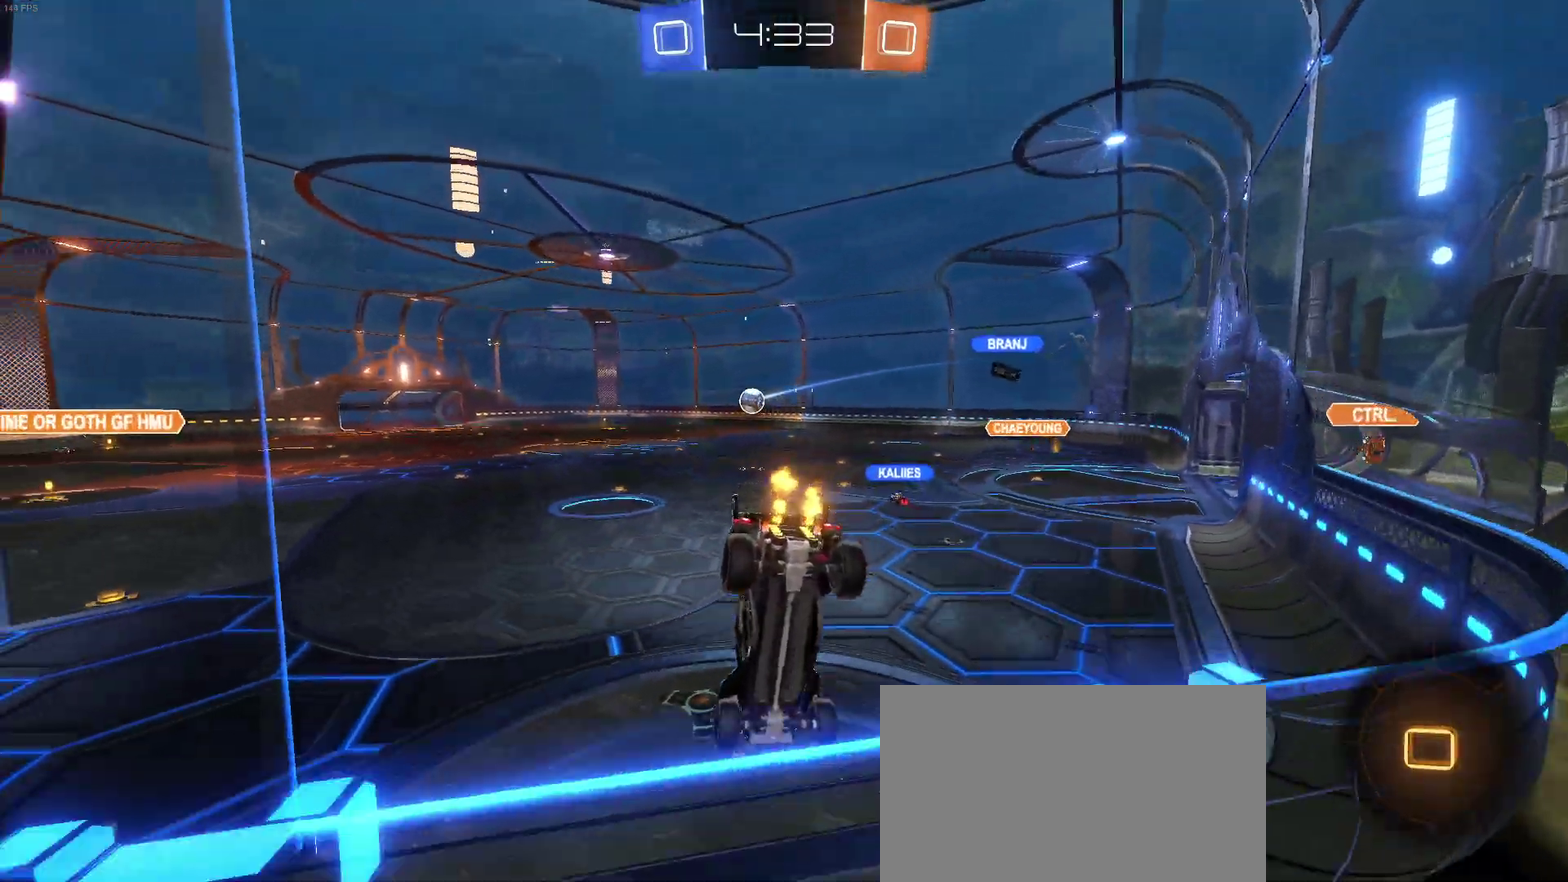
{"buttons": ["R2"], "left_stick": "right", "right_stick": "center", "events": [[183, "left_stick", "right"]]}
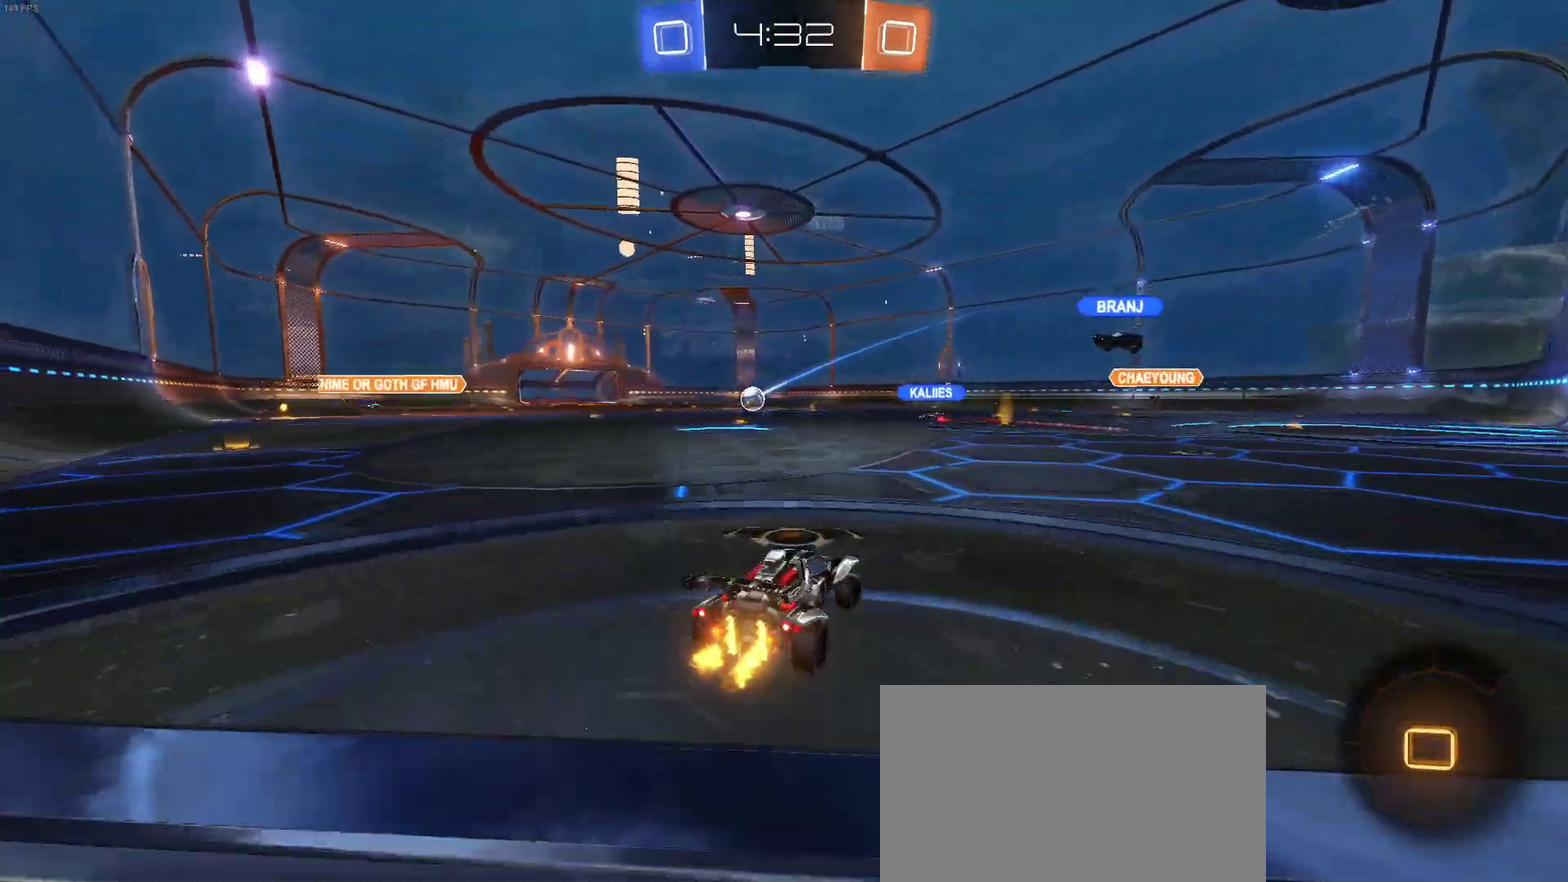
{"buttons": ["R2"], "left_stick": "center", "right_stick": "center", "events": [[167, "left_stick", "center"]]}
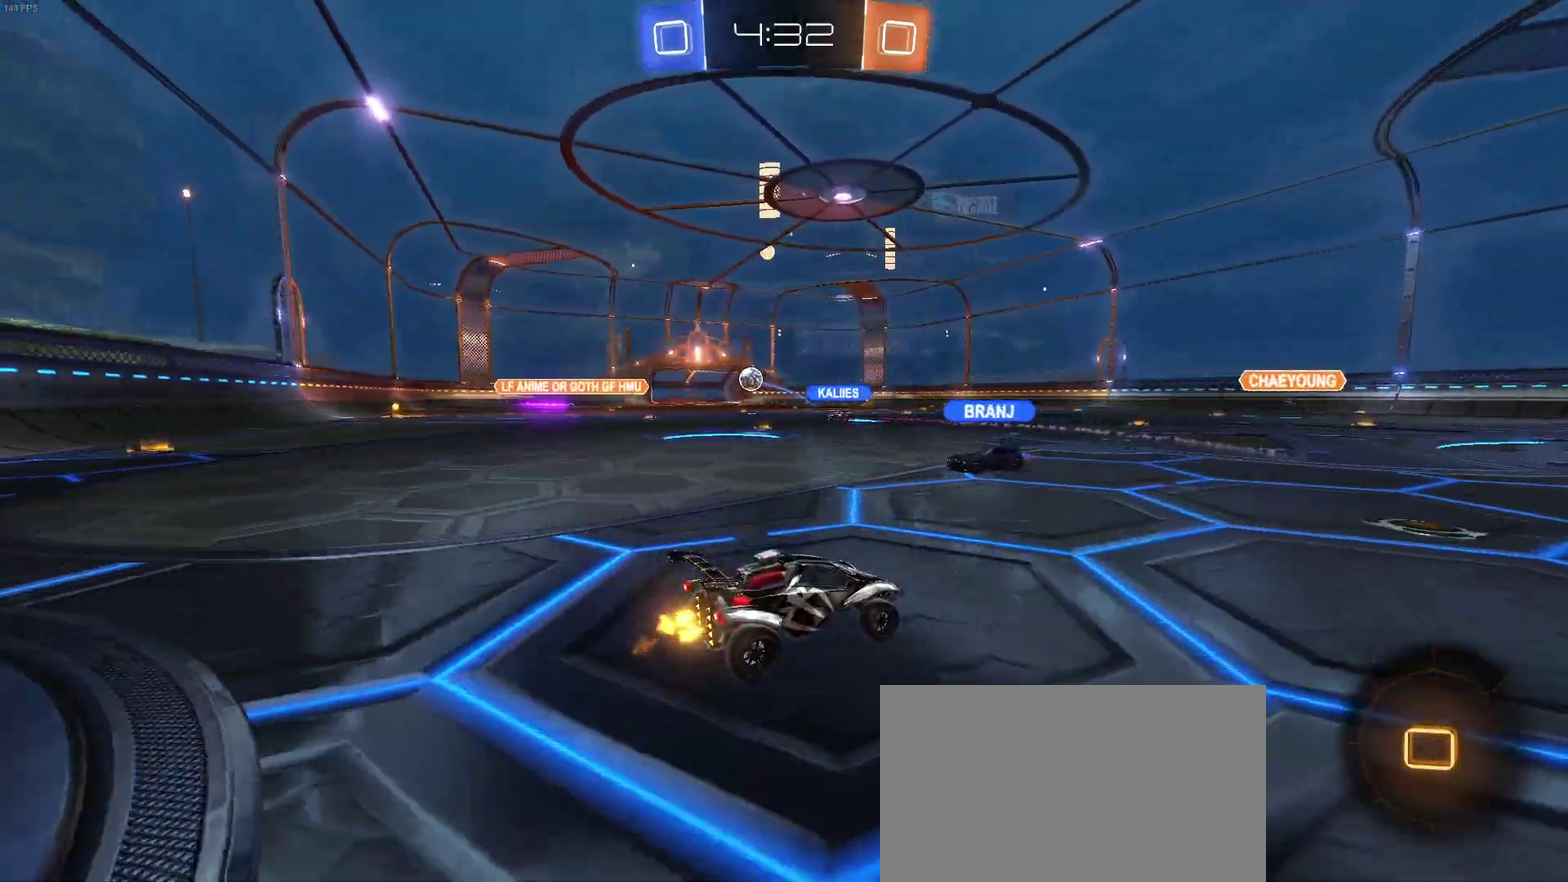
{"buttons": ["R2"], "left_stick": "center", "right_stick": "center", "events": [[267, "left_stick", "right"], [483, "left_stick", "center"]]}
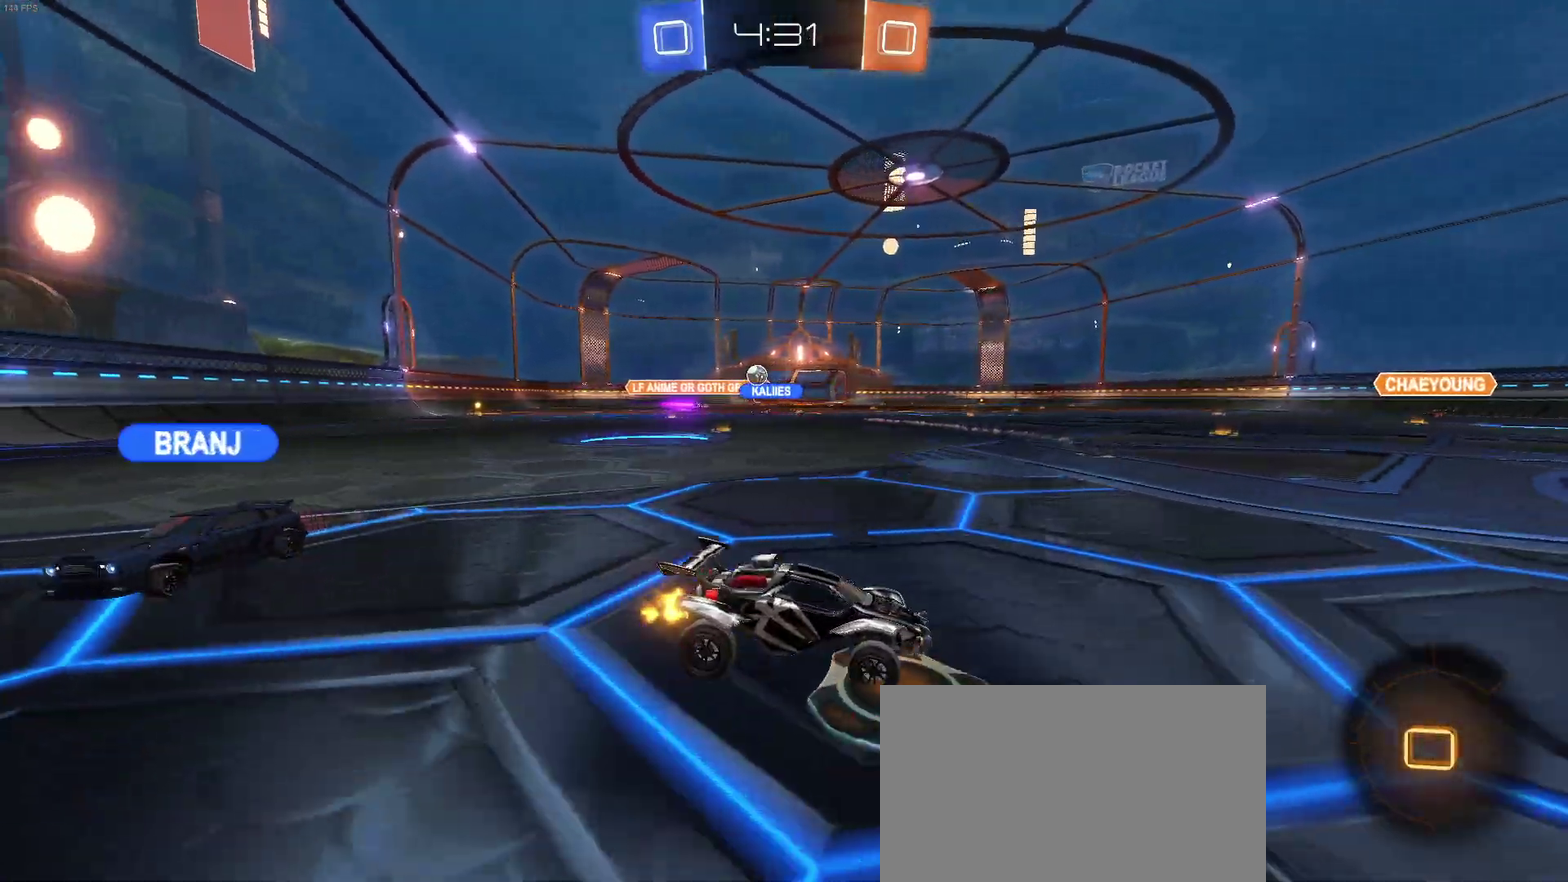
{"buttons": ["R2"], "left_stick": "left", "right_stick": "center", "events": [[283, "left_stick", "left"]]}
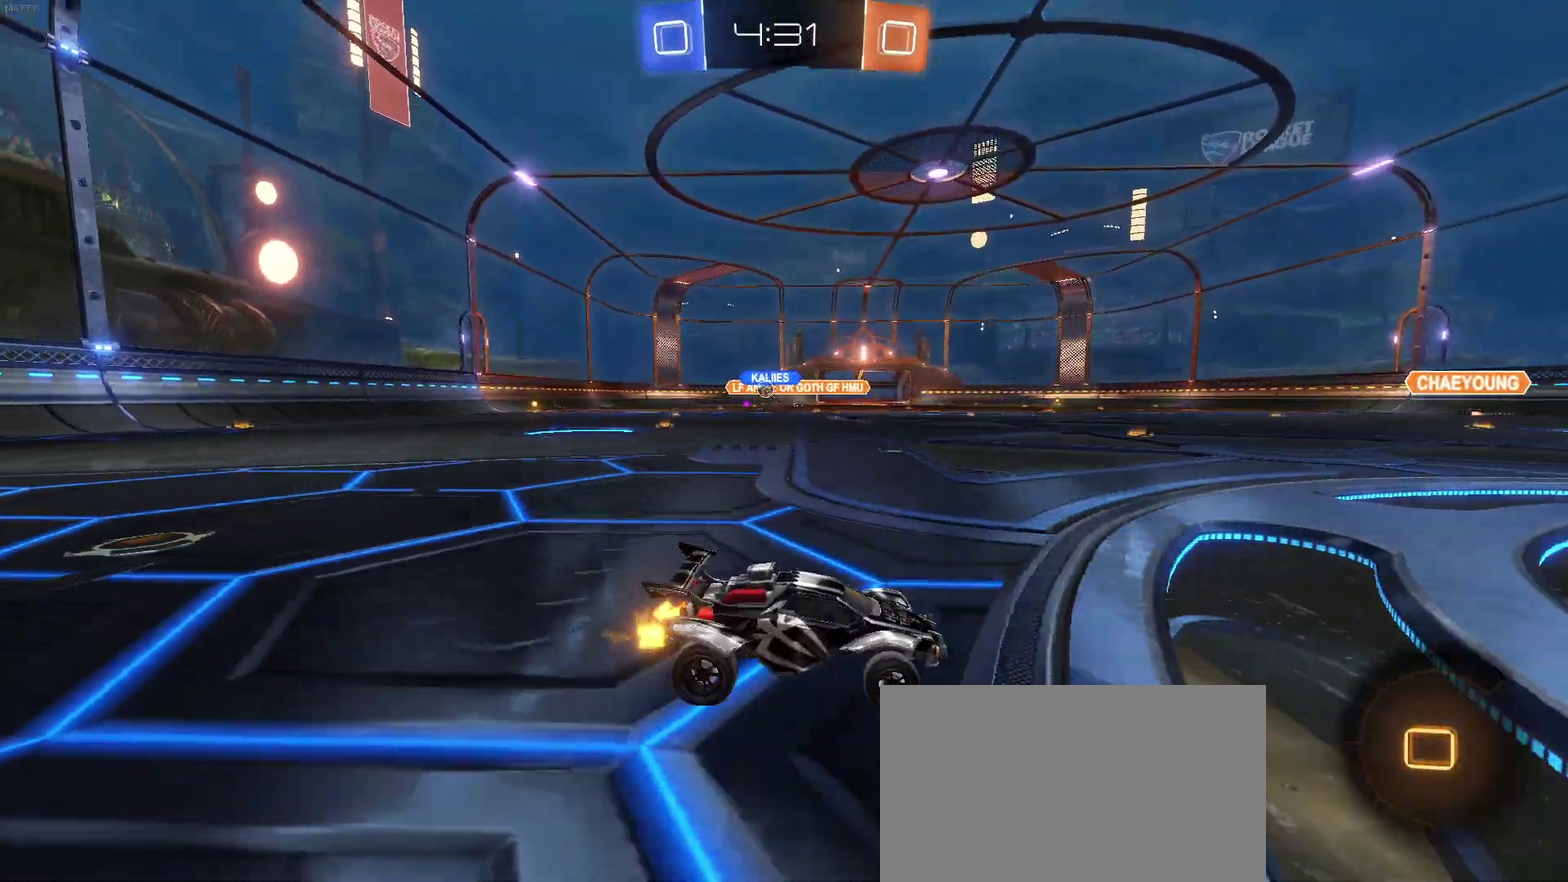
{"buttons": ["R2"], "left_stick": "center", "right_stick": "center", "events": [[100, "left_stick", "up"], [133, "CROSS", "down"], [233, "CROSS", "up"], [283, "CROSS", "down"], [433, "CROSS", "up"], [450, "left_stick", "center"]]}
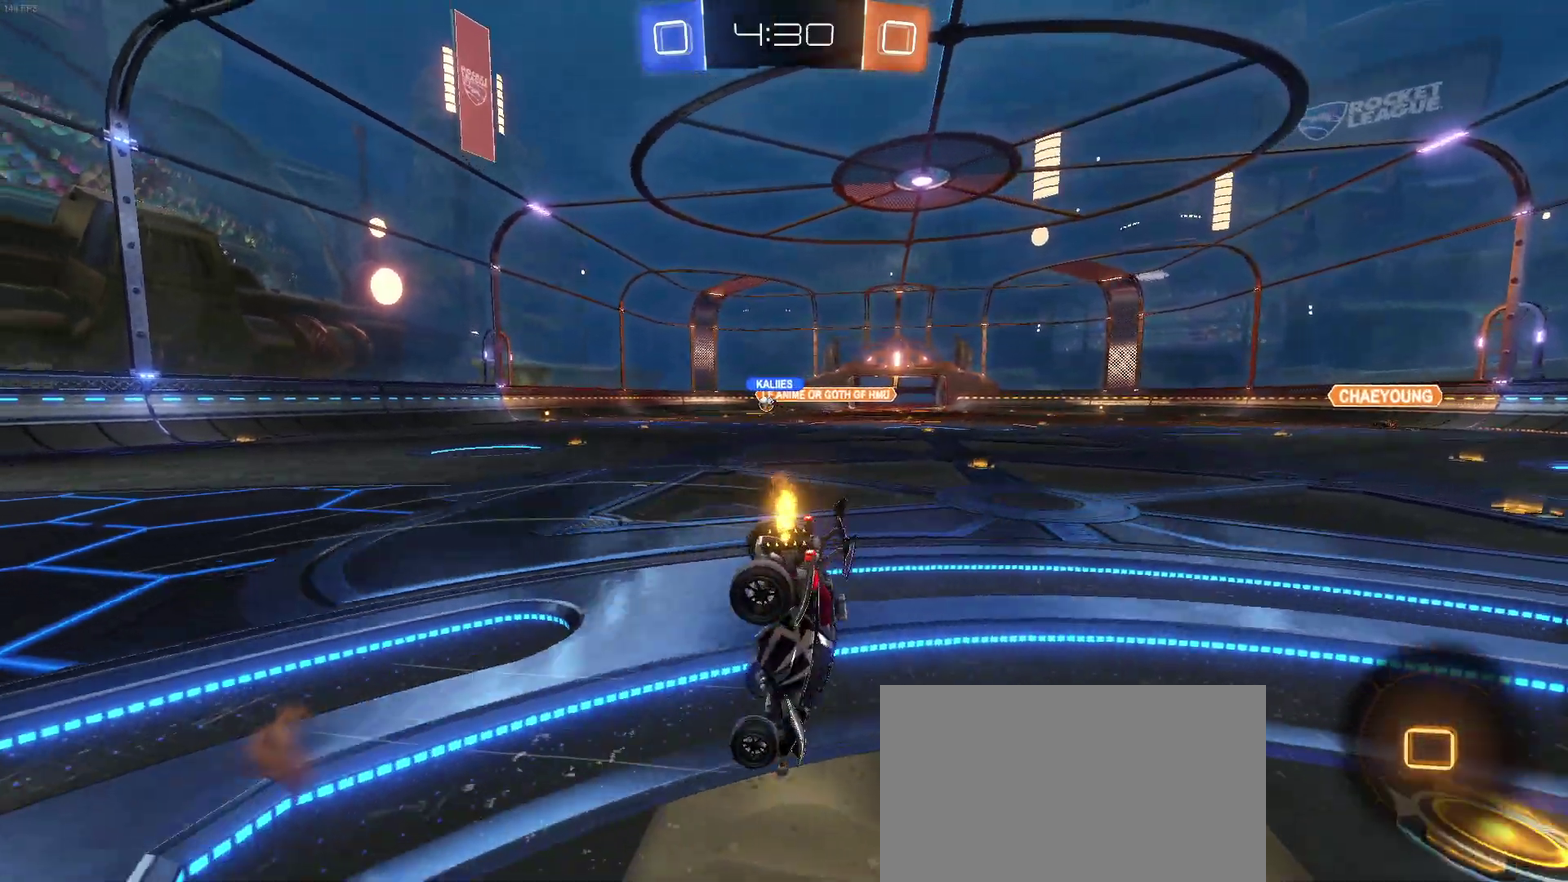
{"buttons": ["R2"], "left_stick": "center", "right_stick": "center", "events": [[17, "TRIANGLE", "down"], [167, "TRIANGLE", "up"]]}
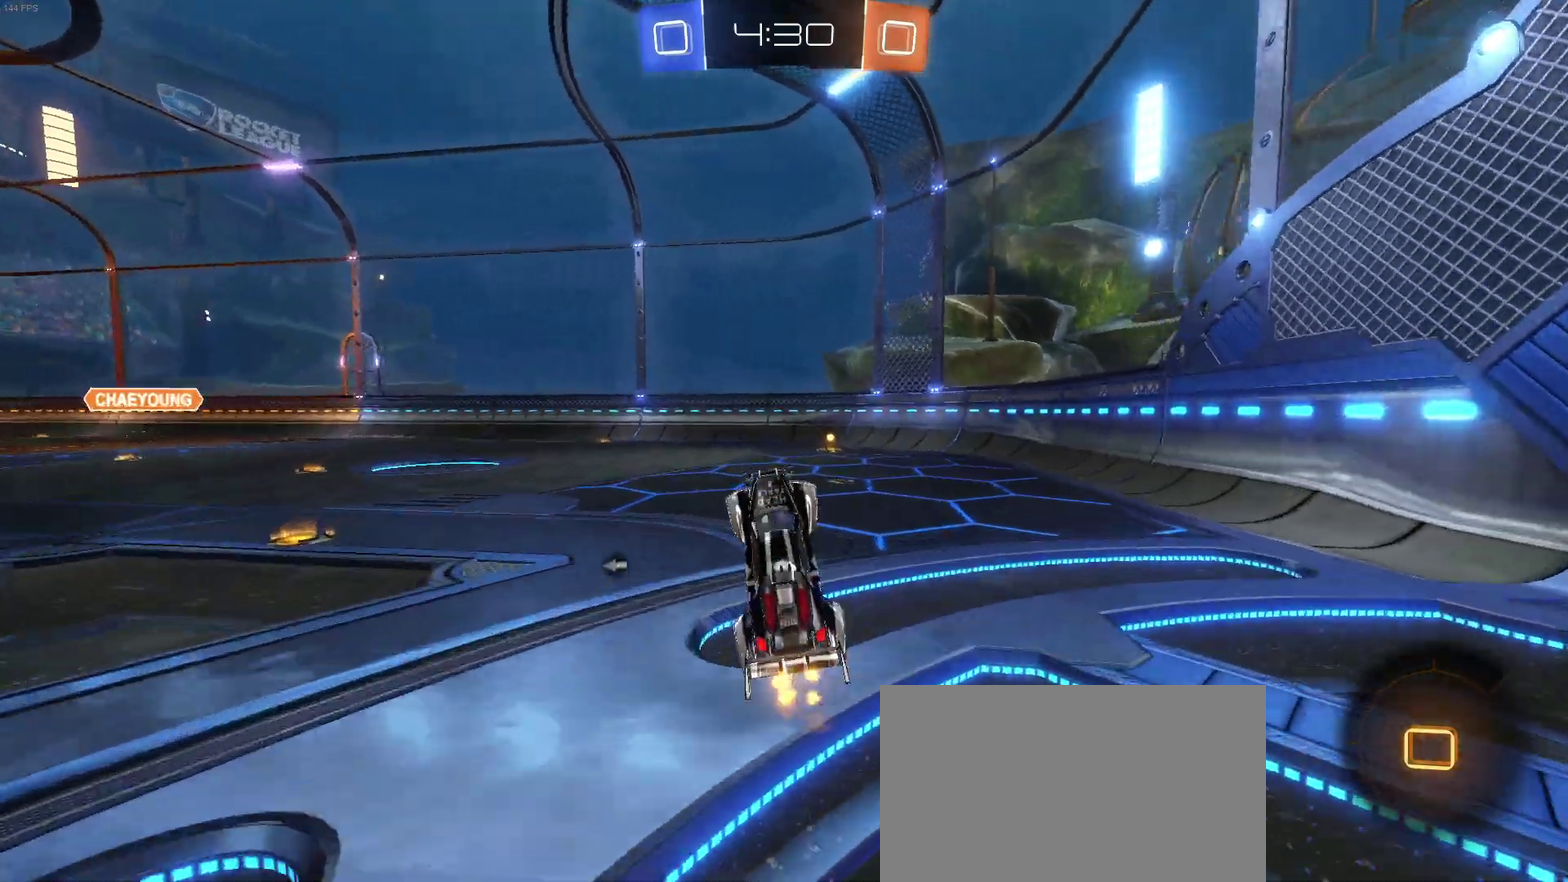
{"buttons": ["R2"], "left_stick": "right", "right_stick": "center", "events": [[300, "TRIANGLE", "down"], [383, "left_stick", "right"], [450, "TRIANGLE", "up"]]}
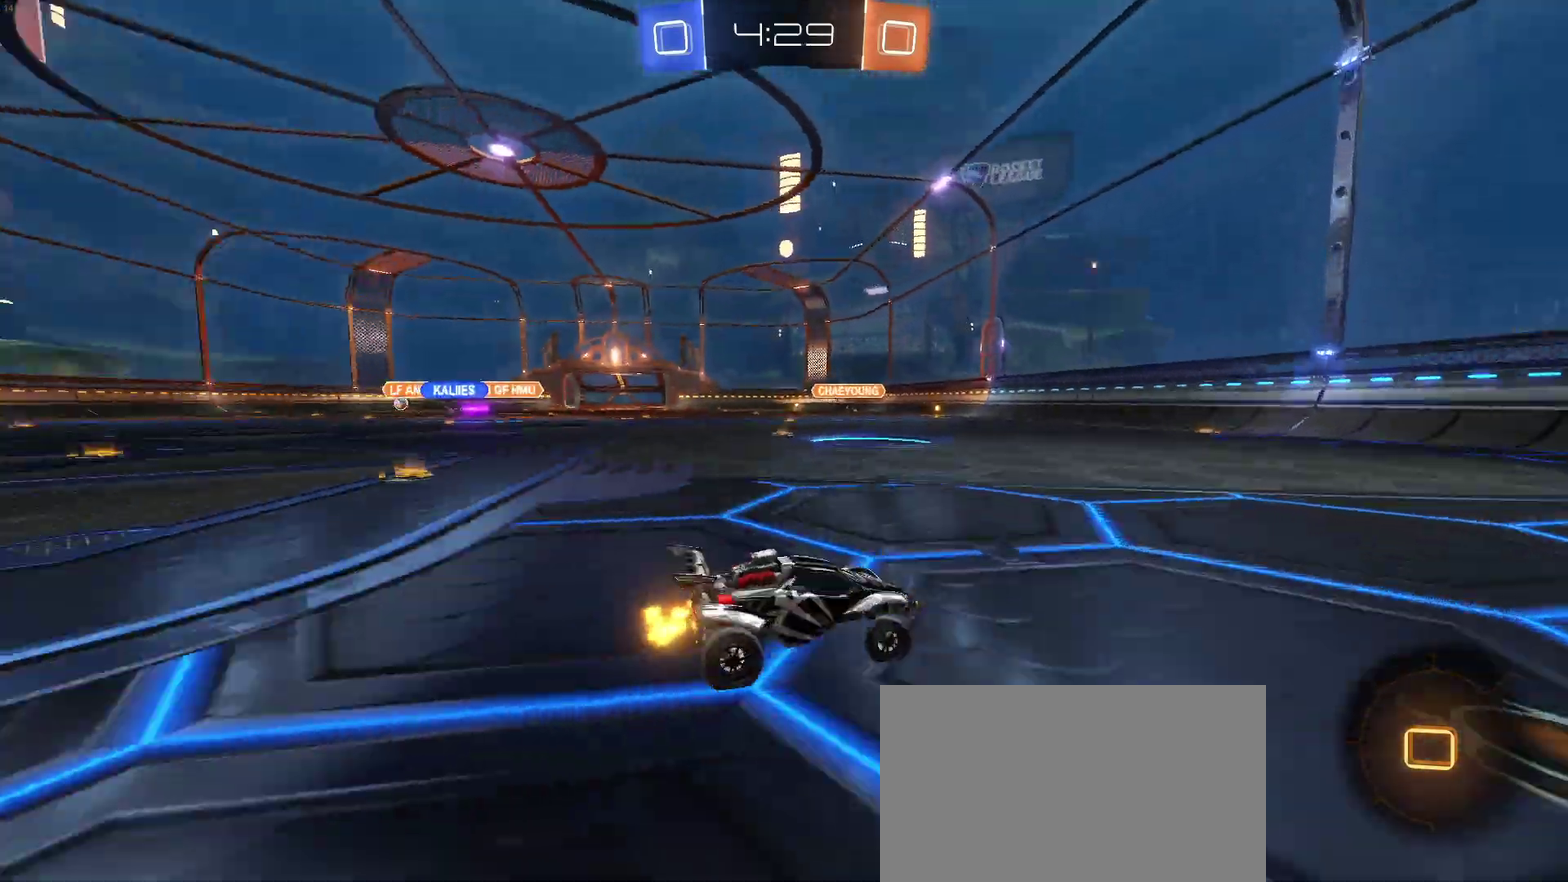
{"buttons": ["SQUARE", "R2"], "left_stick": "left", "right_stick": "center", "events": [[150, "left_stick", "center"], [500, "SQUARE", "down"], [500, "left_stick", "left"]]}
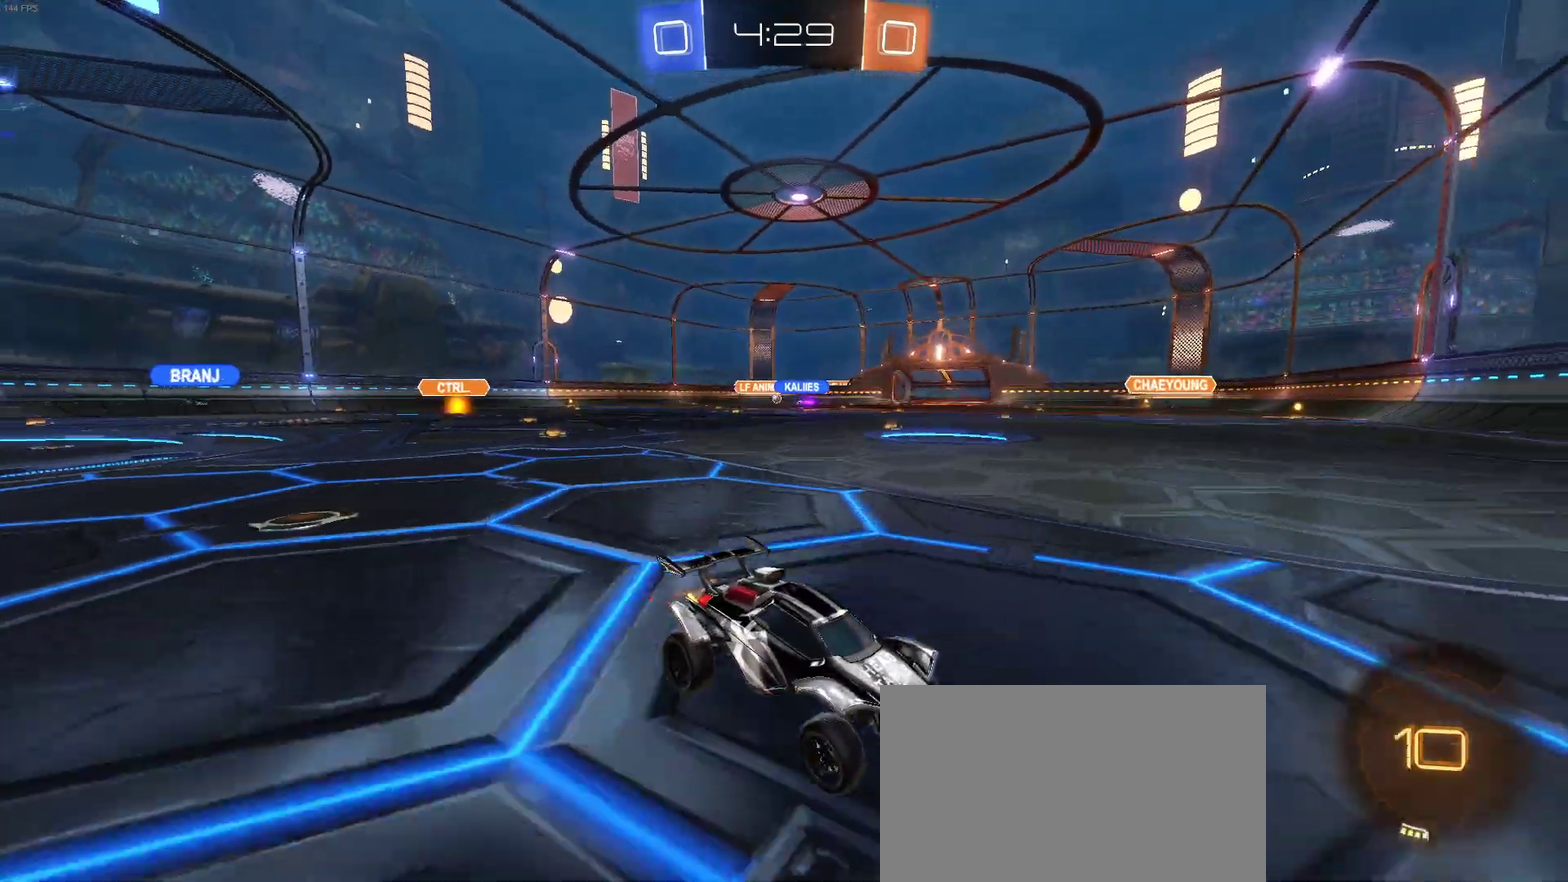
{"buttons": ["R2"], "left_stick": "left", "right_stick": "center", "events": [[117, "SQUARE", "up"]]}
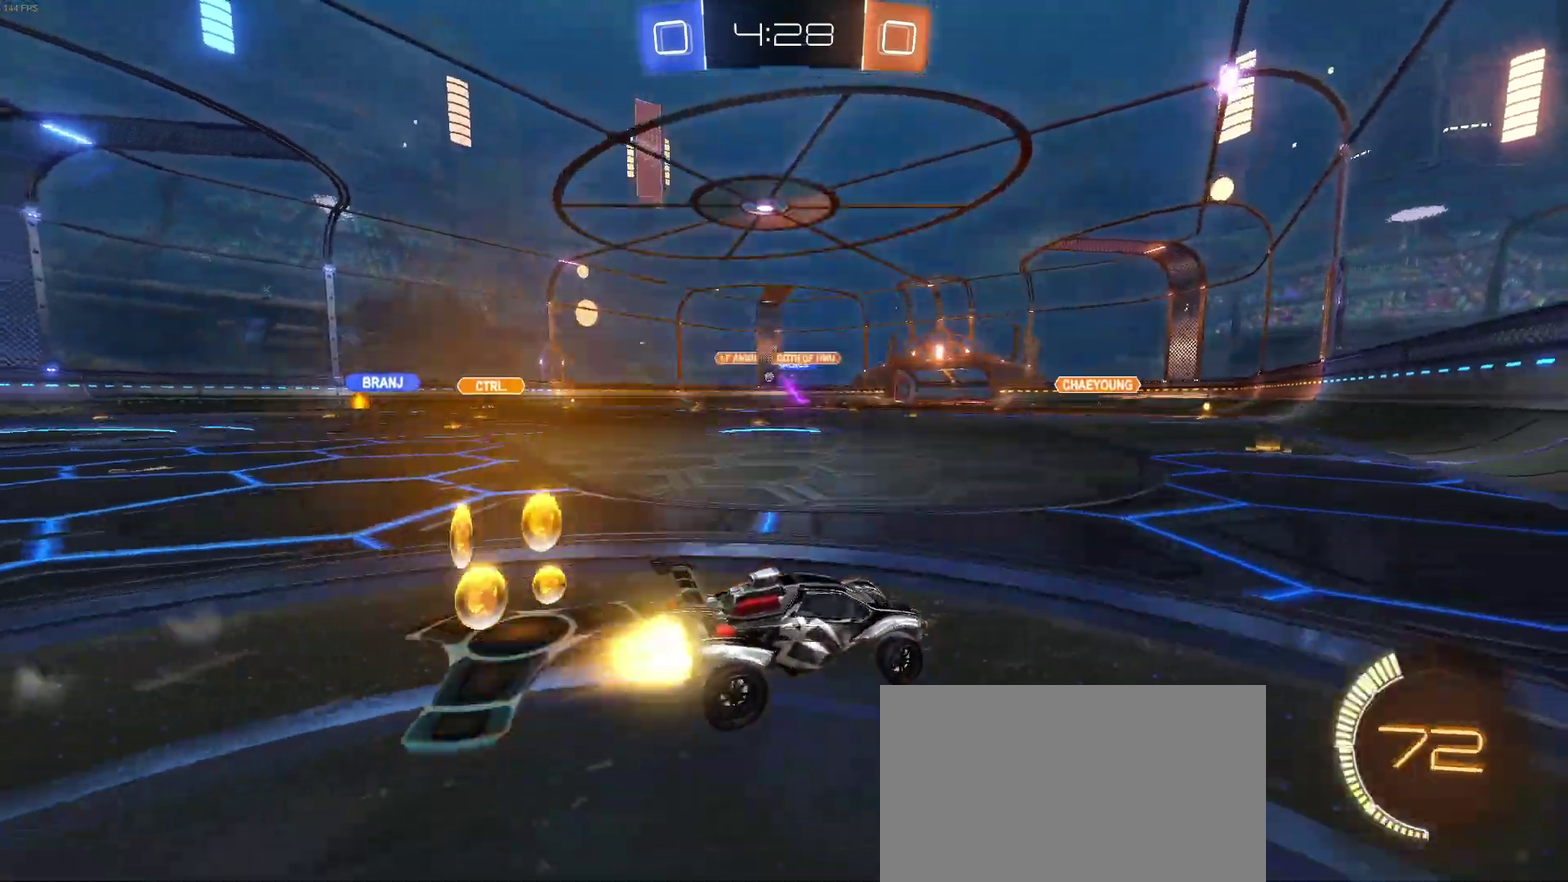
{"buttons": ["R2"], "left_stick": "left", "right_stick": "center", "events": []}
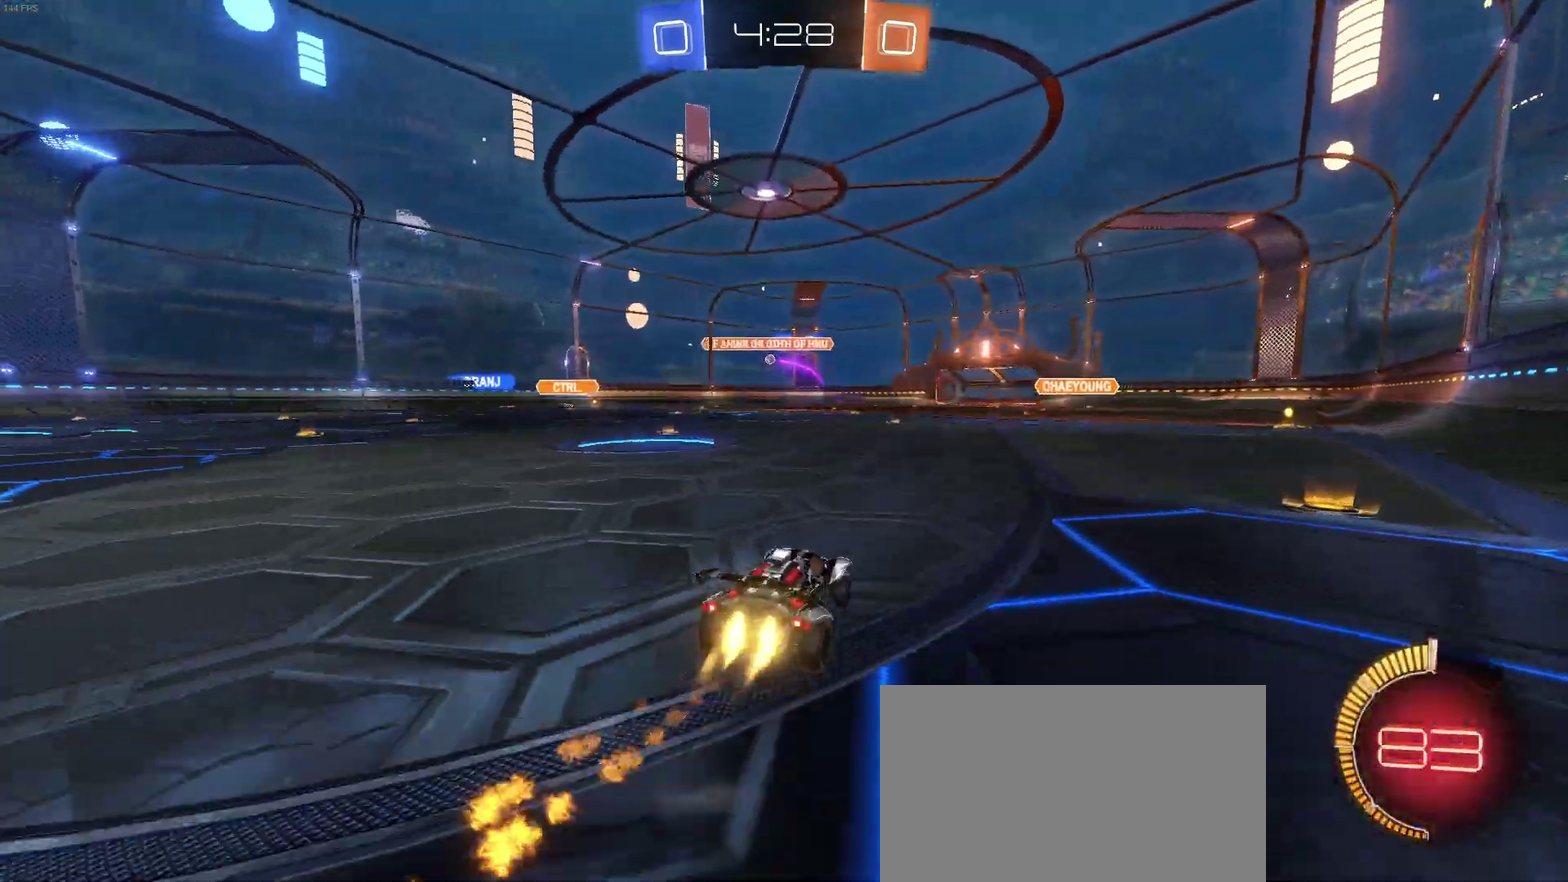
{"buttons": ["R2"], "left_stick": "left", "right_stick": "center", "events": []}
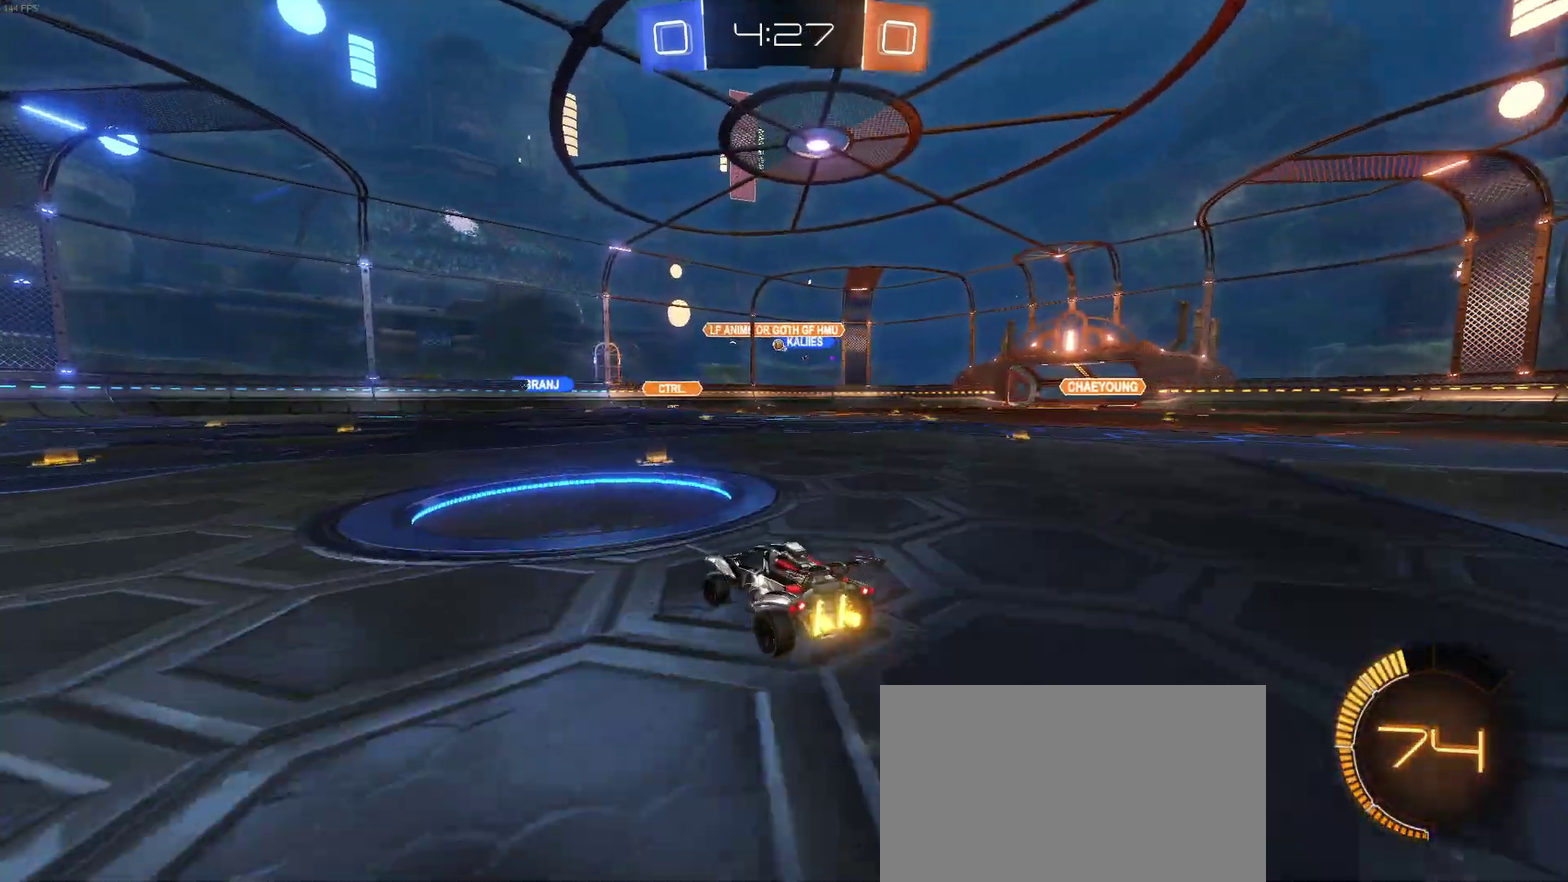
{"buttons": ["R2"], "left_stick": "center", "right_stick": "center", "events": [[383, "left_stick", "center"]]}
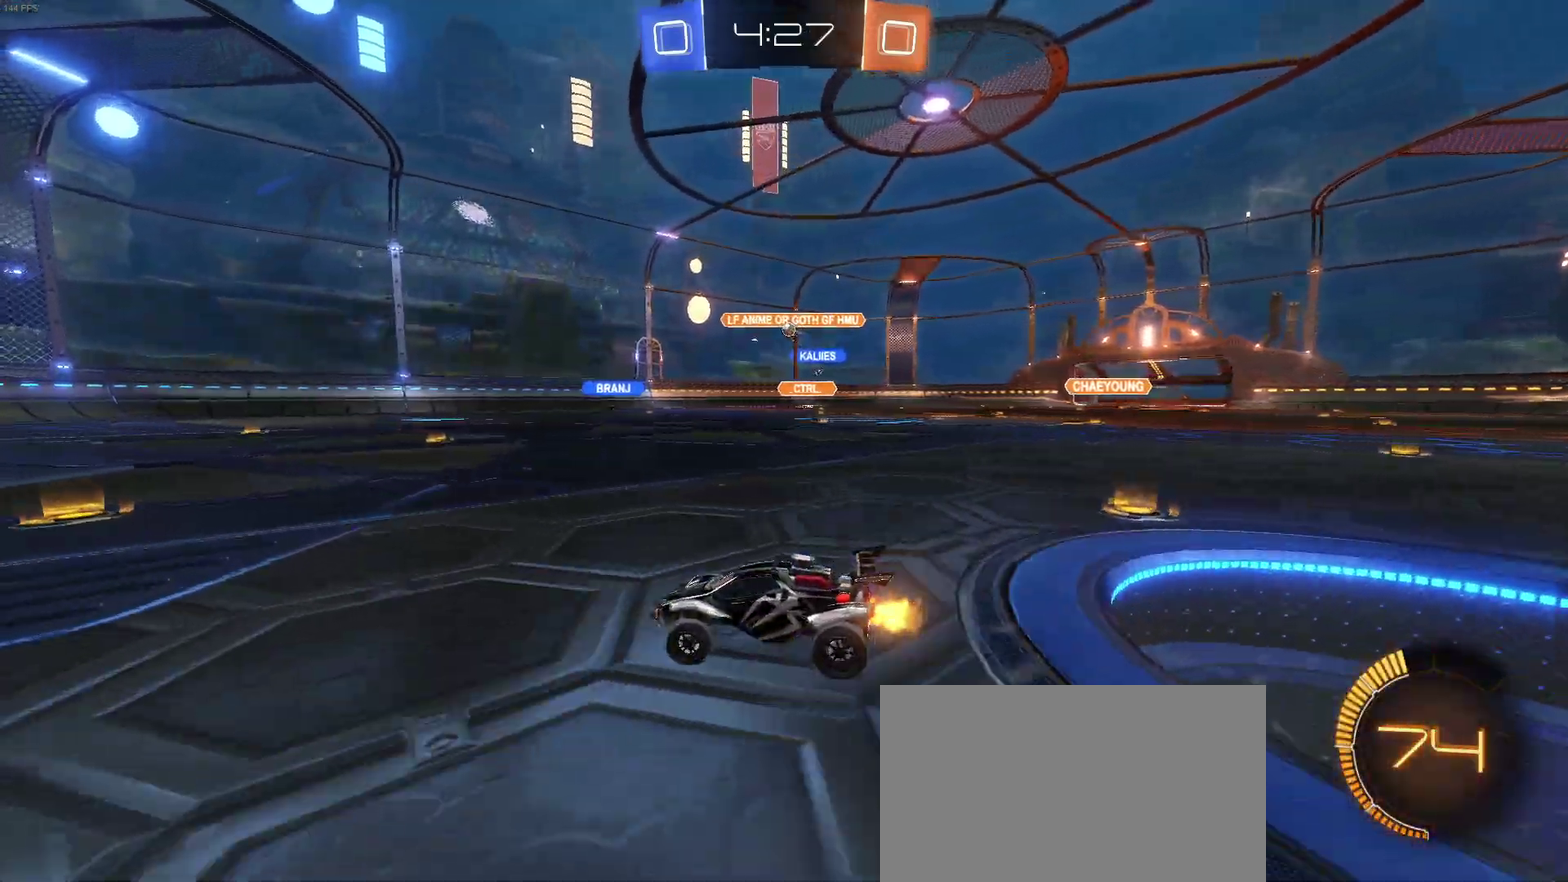
{"buttons": ["R2"], "left_stick": "center", "right_stick": "center", "events": [[167, "left_stick", "left"], [317, "left_stick", "center"]]}